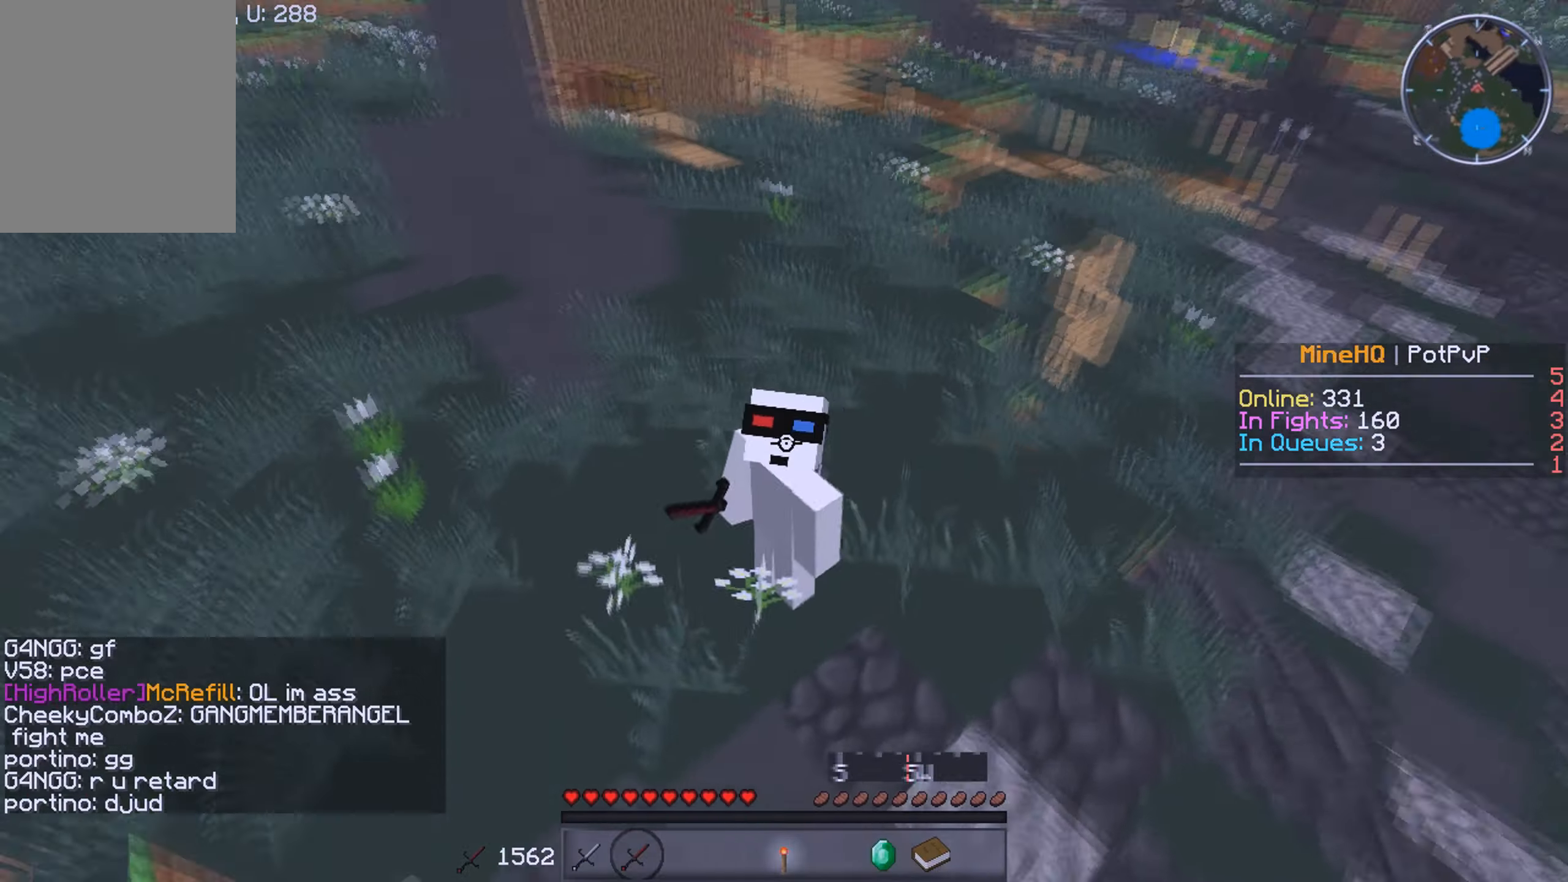
Gameplay with keyboard and mouse; each line is a JSON object with the keys and mouse buttons held at the frame after it. "events" lists presses ("down") and releases ("up") of "a", "d", "s", "w", "mouse_left" and "mouse_right" between this image and that frame as [ms after this image, input, new state], when the widget could be followed in between. "mouse_left", "mouse_right" = the "left", "right" buttons of the "mouse" list. No other keys are recorded. Fast repeated clicks can show as one long hold. Mouse movement is not recorded.
{"keys": [], "mouse": [], "events": []}
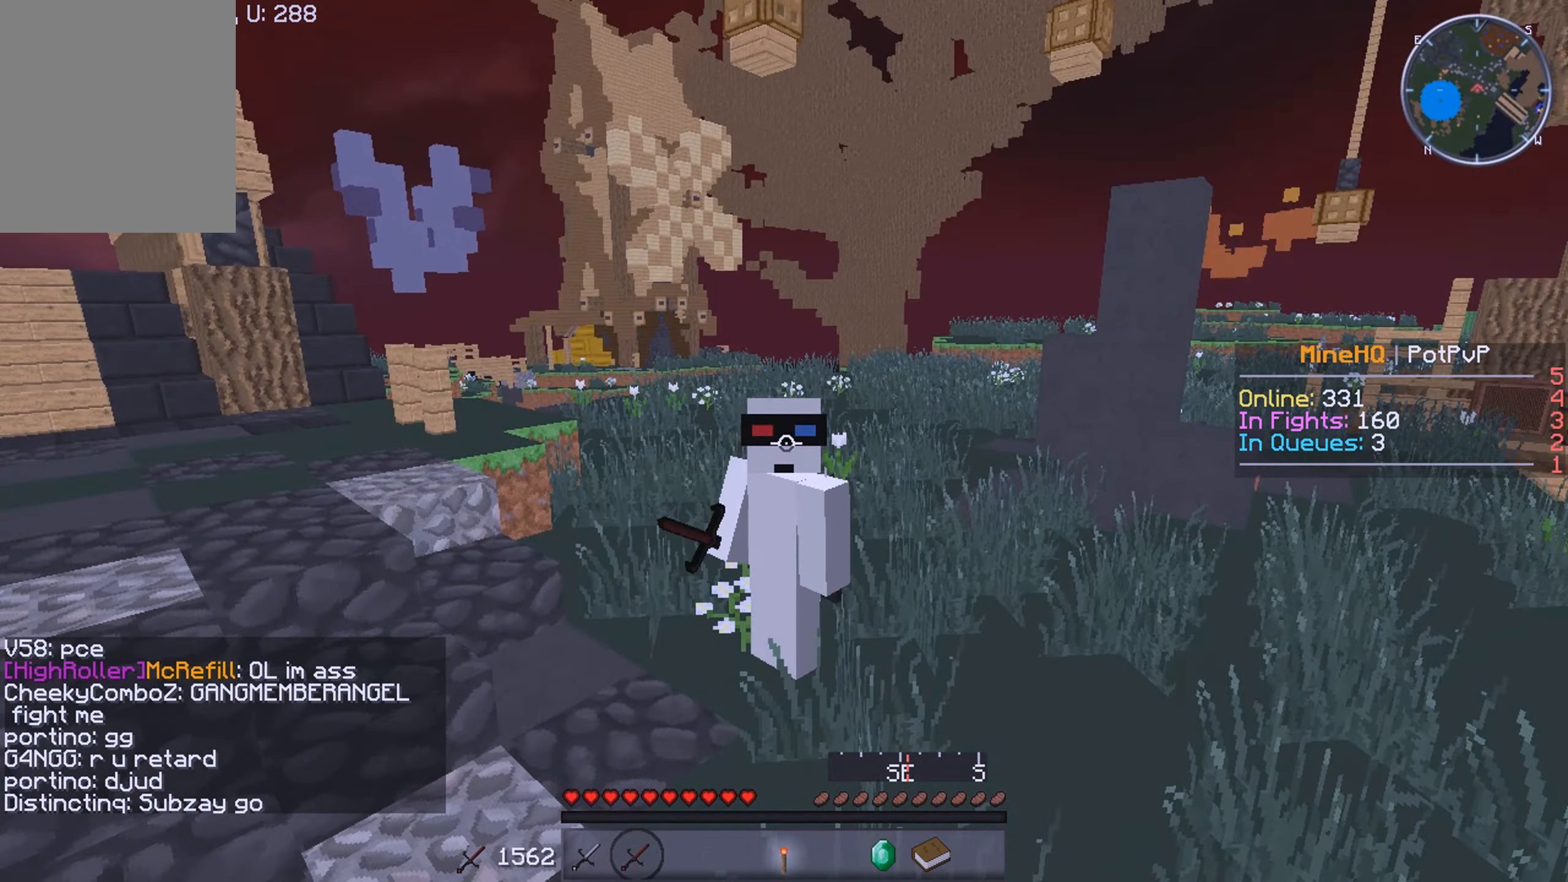
{"keys": [], "mouse": [], "events": []}
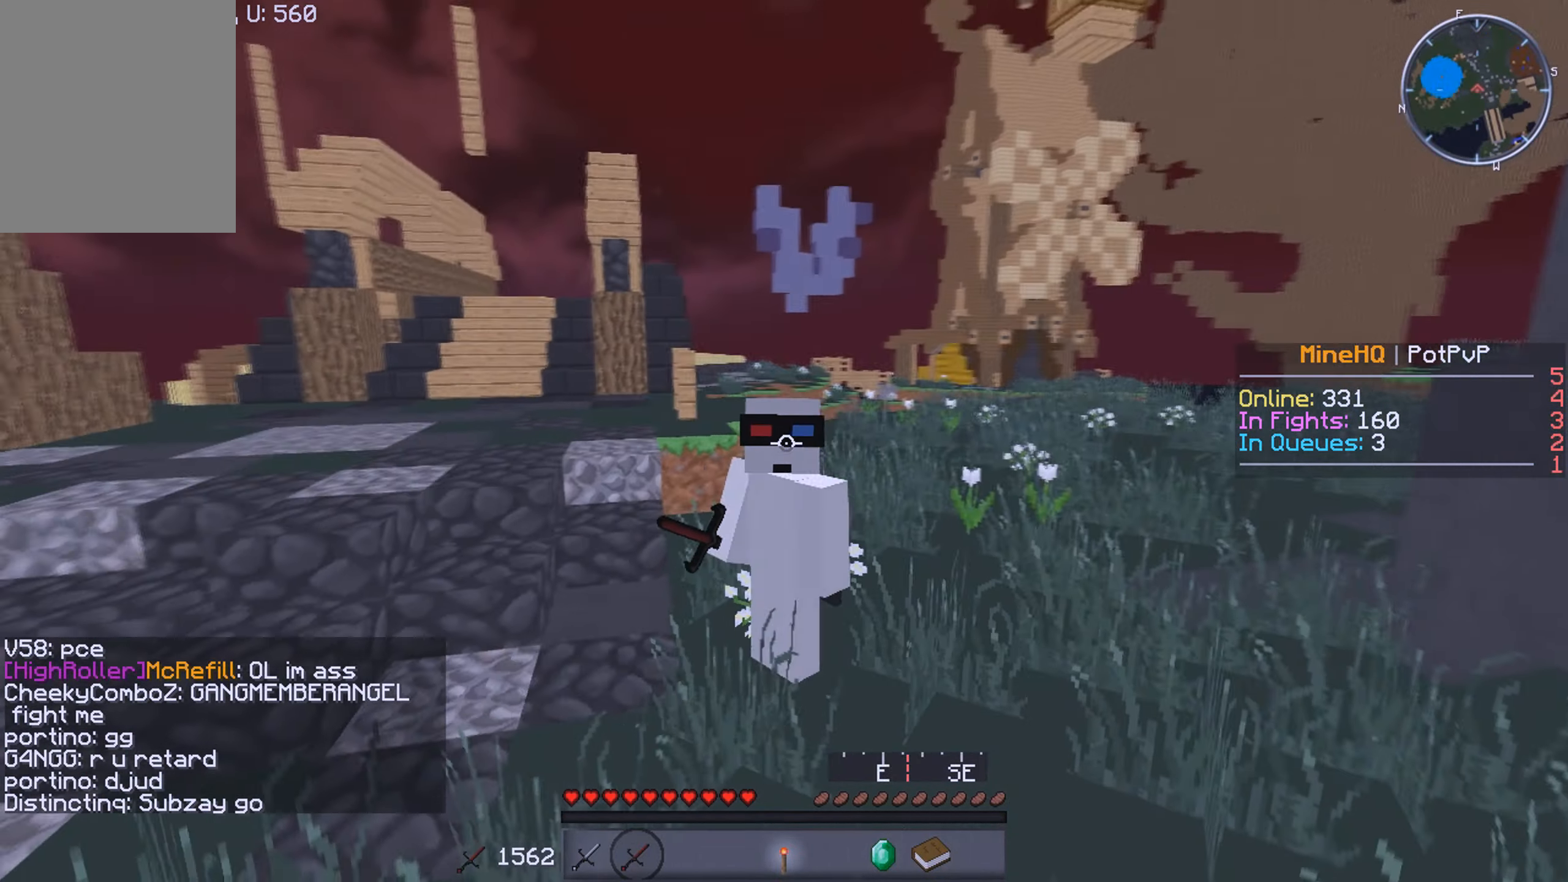
{"keys": ["w"], "mouse": [], "events": [[300, "w", "down"]]}
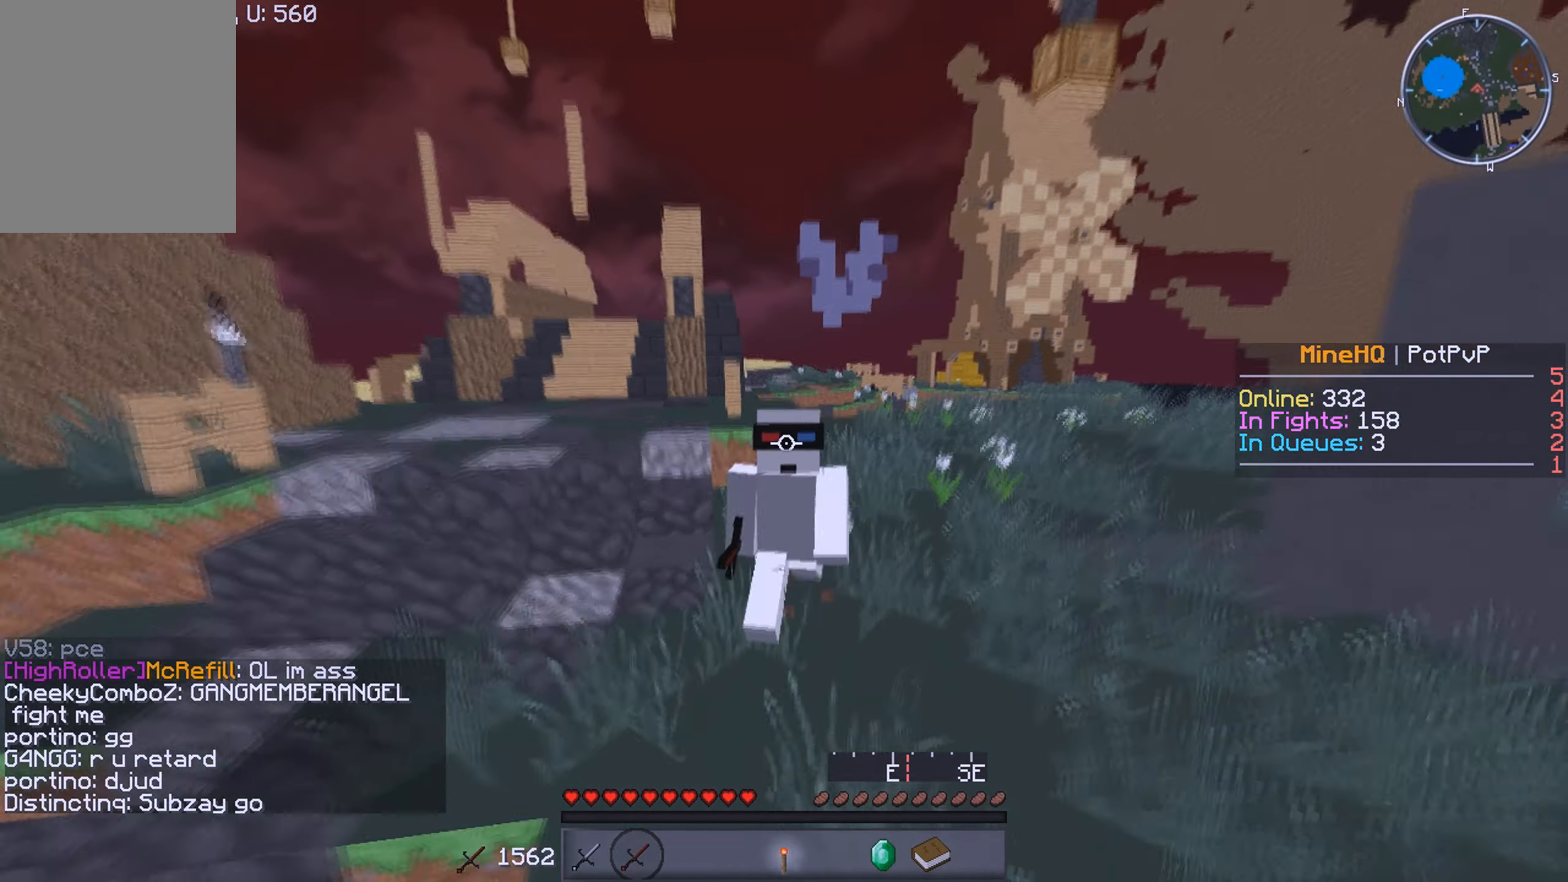
{"keys": ["w"], "mouse": [], "events": []}
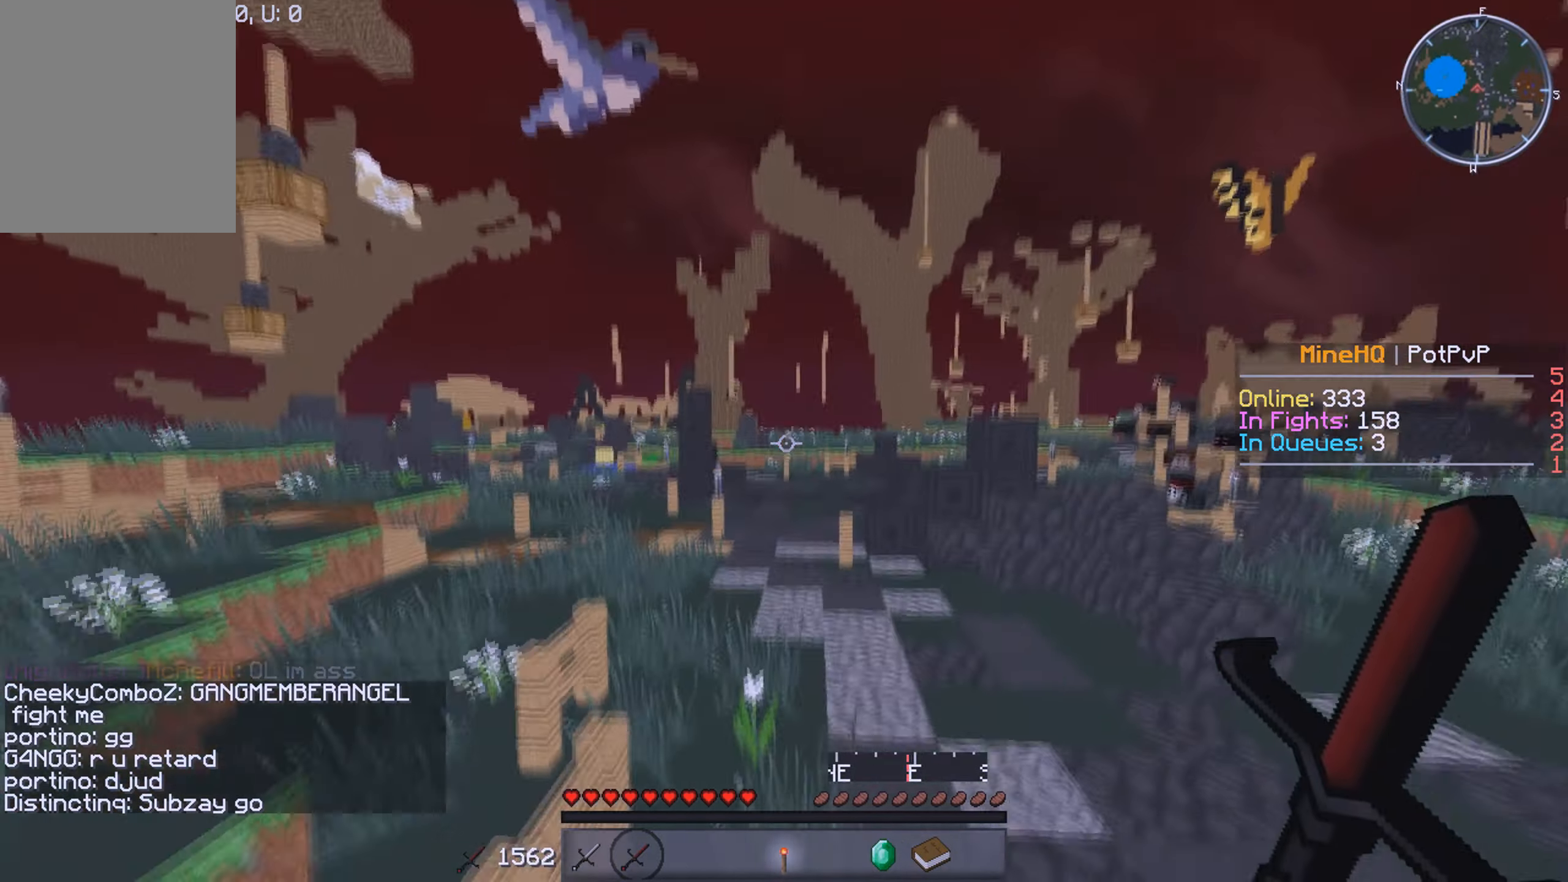
{"keys": ["w"], "mouse": [], "events": []}
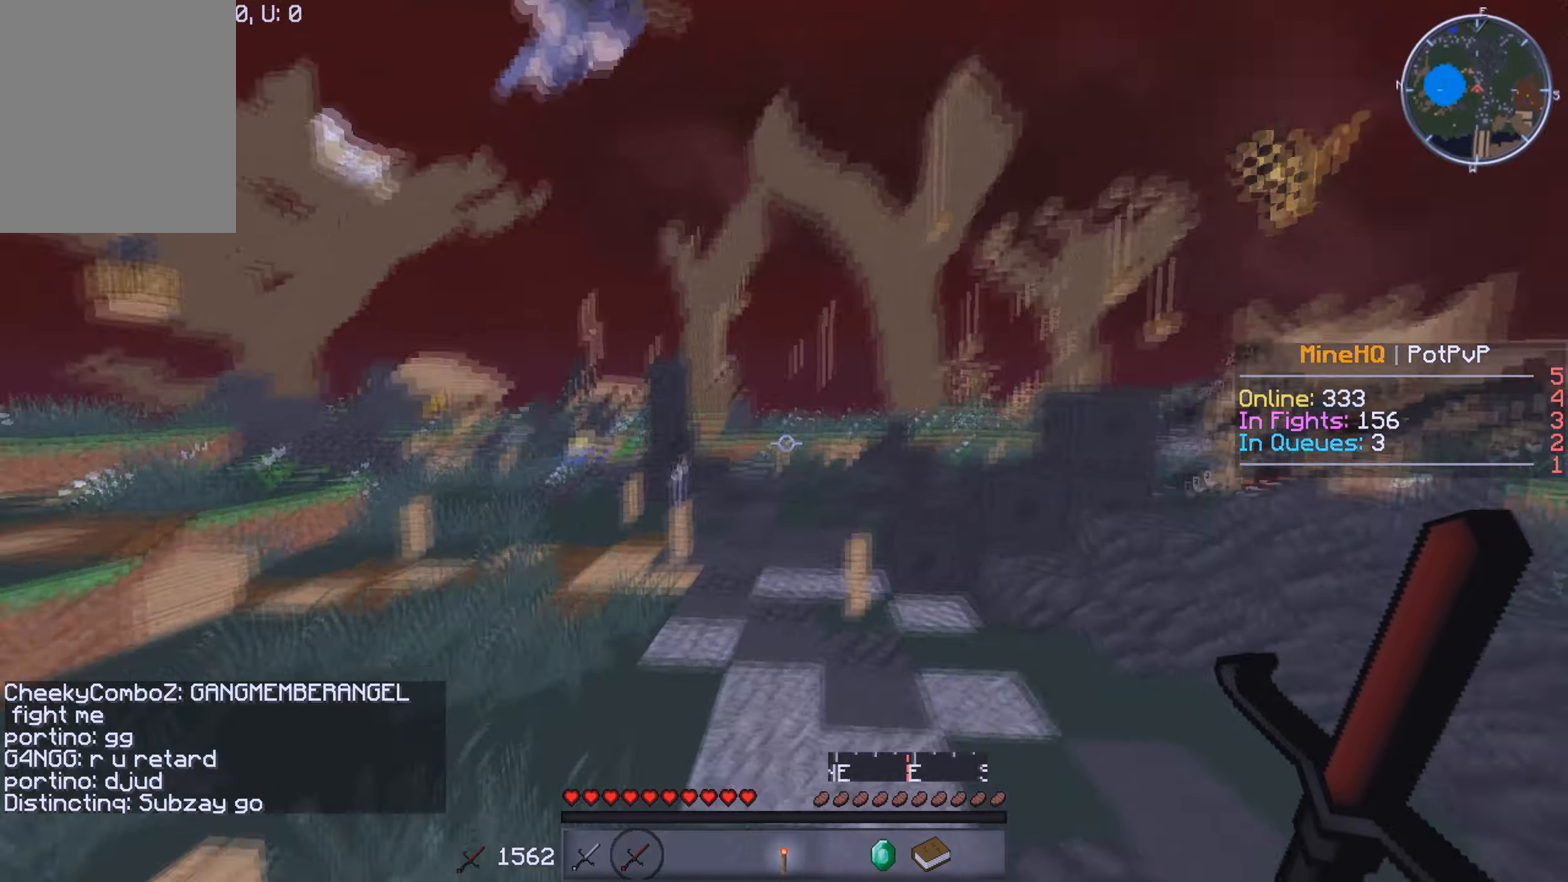
{"keys": ["w"], "mouse": [], "events": []}
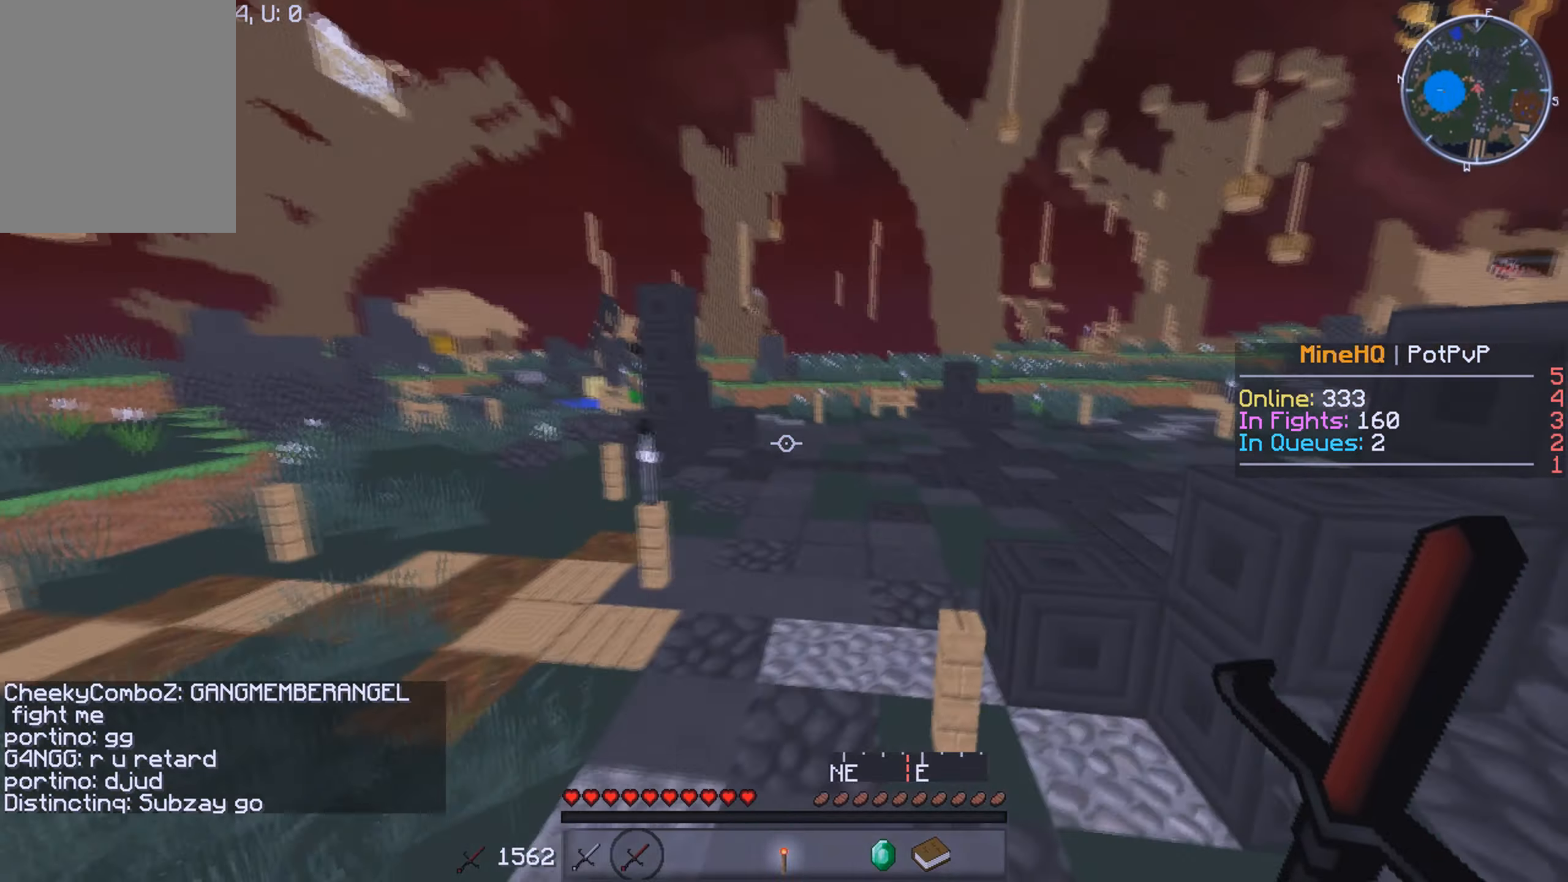
{"keys": ["w"], "mouse": [], "events": []}
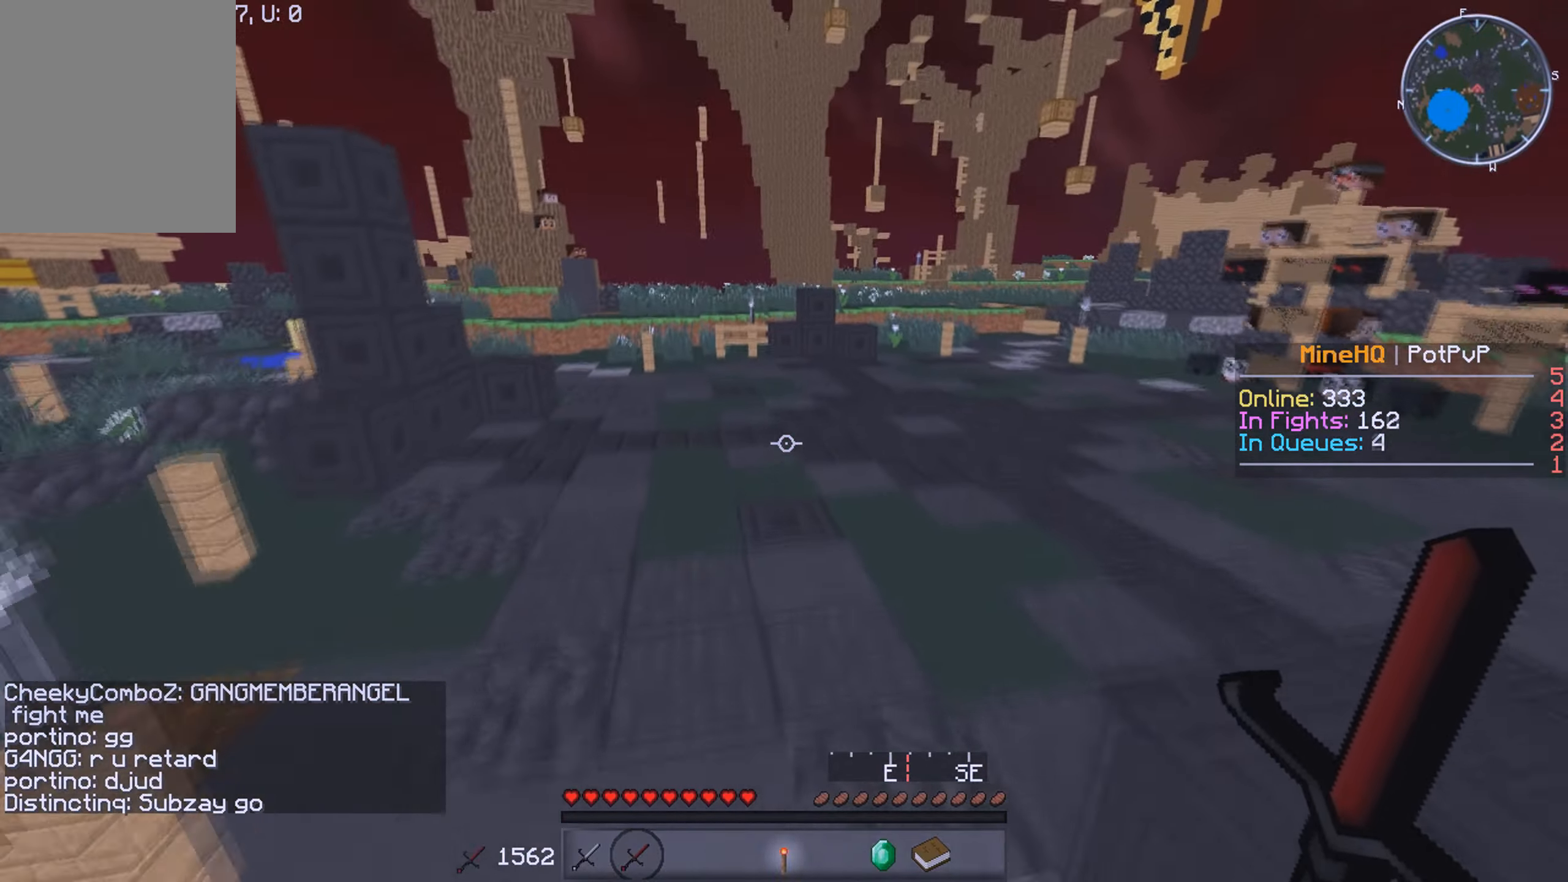
{"keys": ["w"], "mouse": [], "events": []}
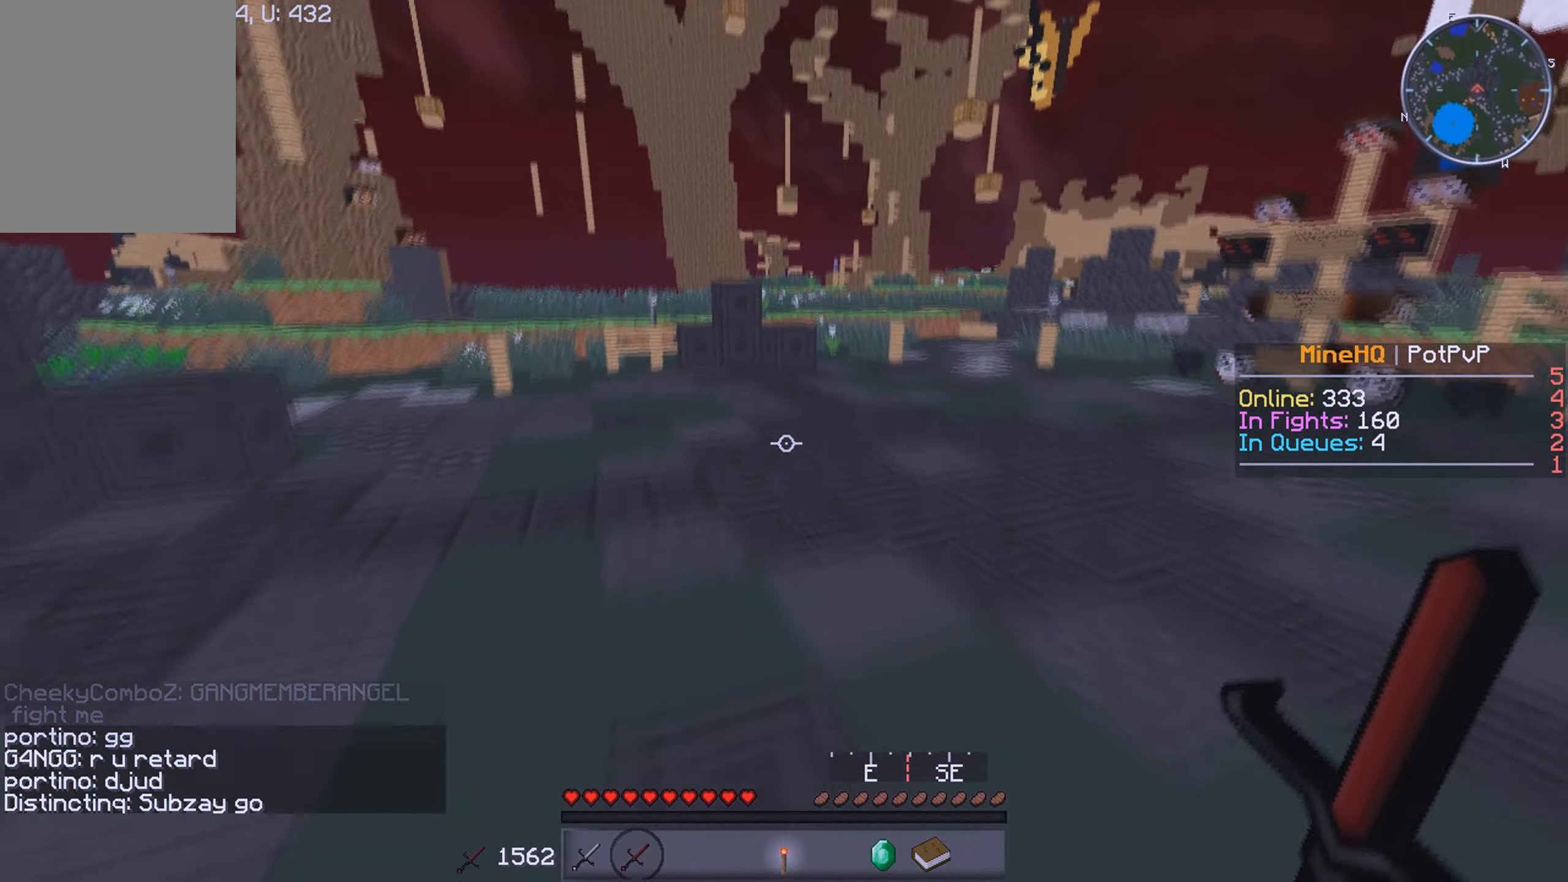
{"keys": ["w"], "mouse": [], "events": []}
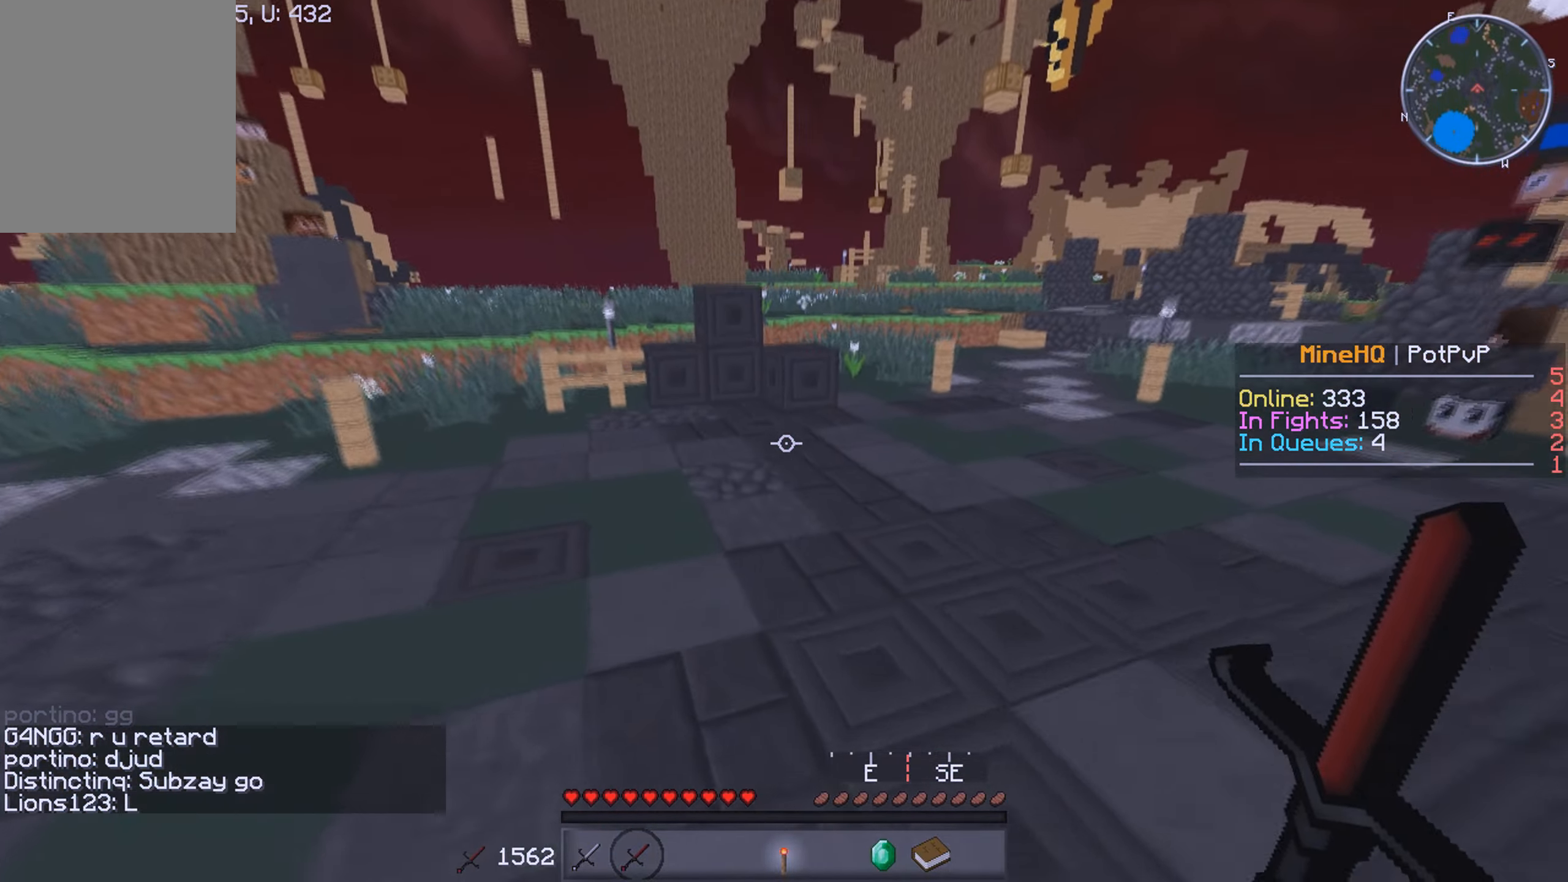
{"keys": ["w"], "mouse": [], "events": []}
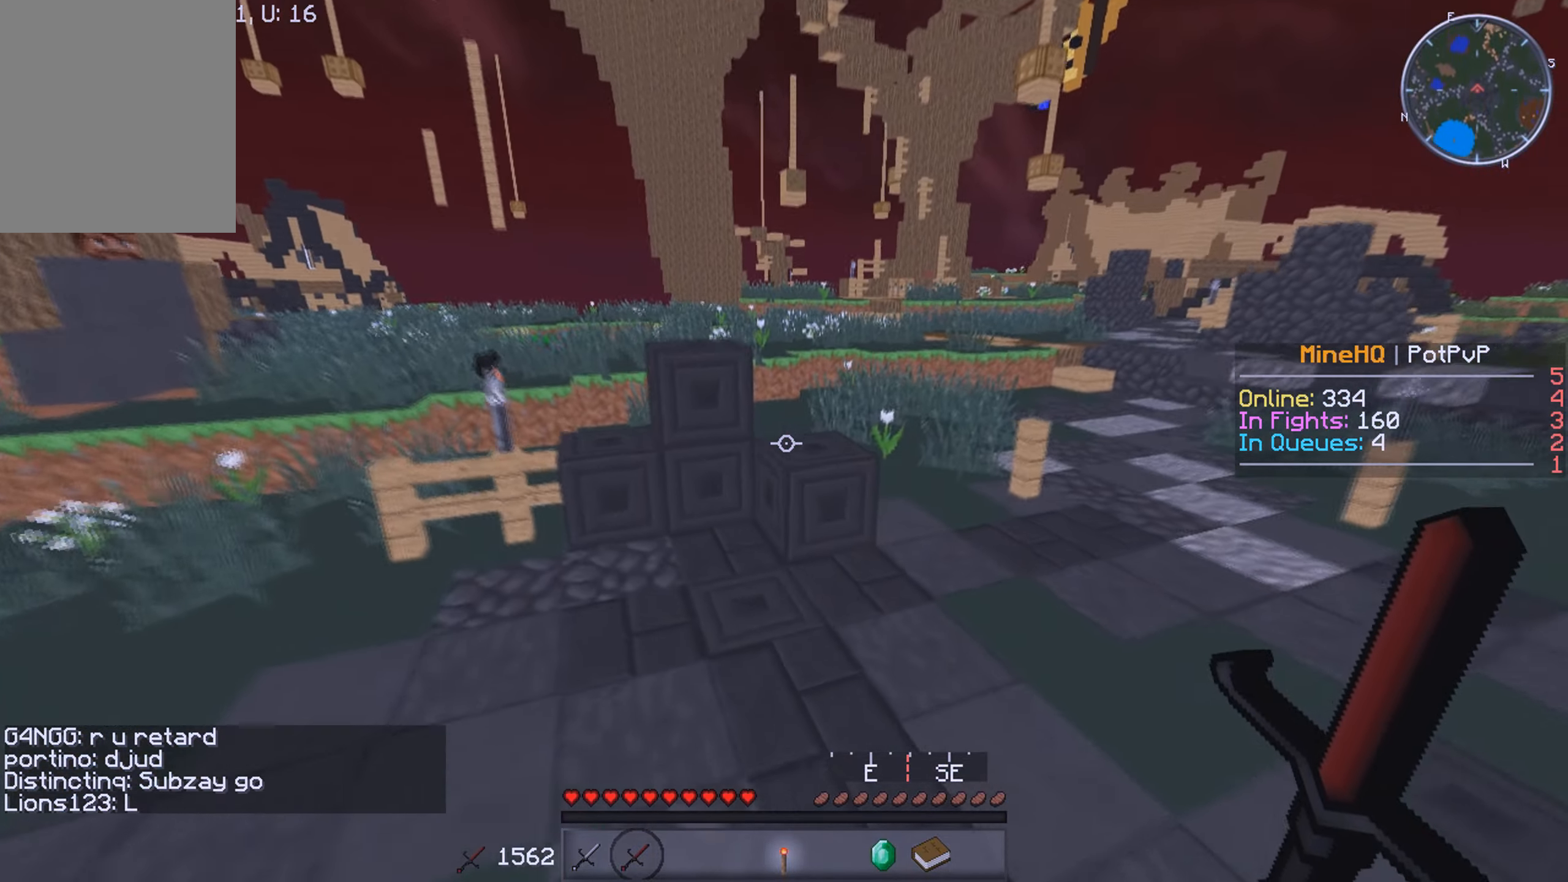
{"keys": ["d", "w"], "mouse": [], "events": [[450, "d", "down"]]}
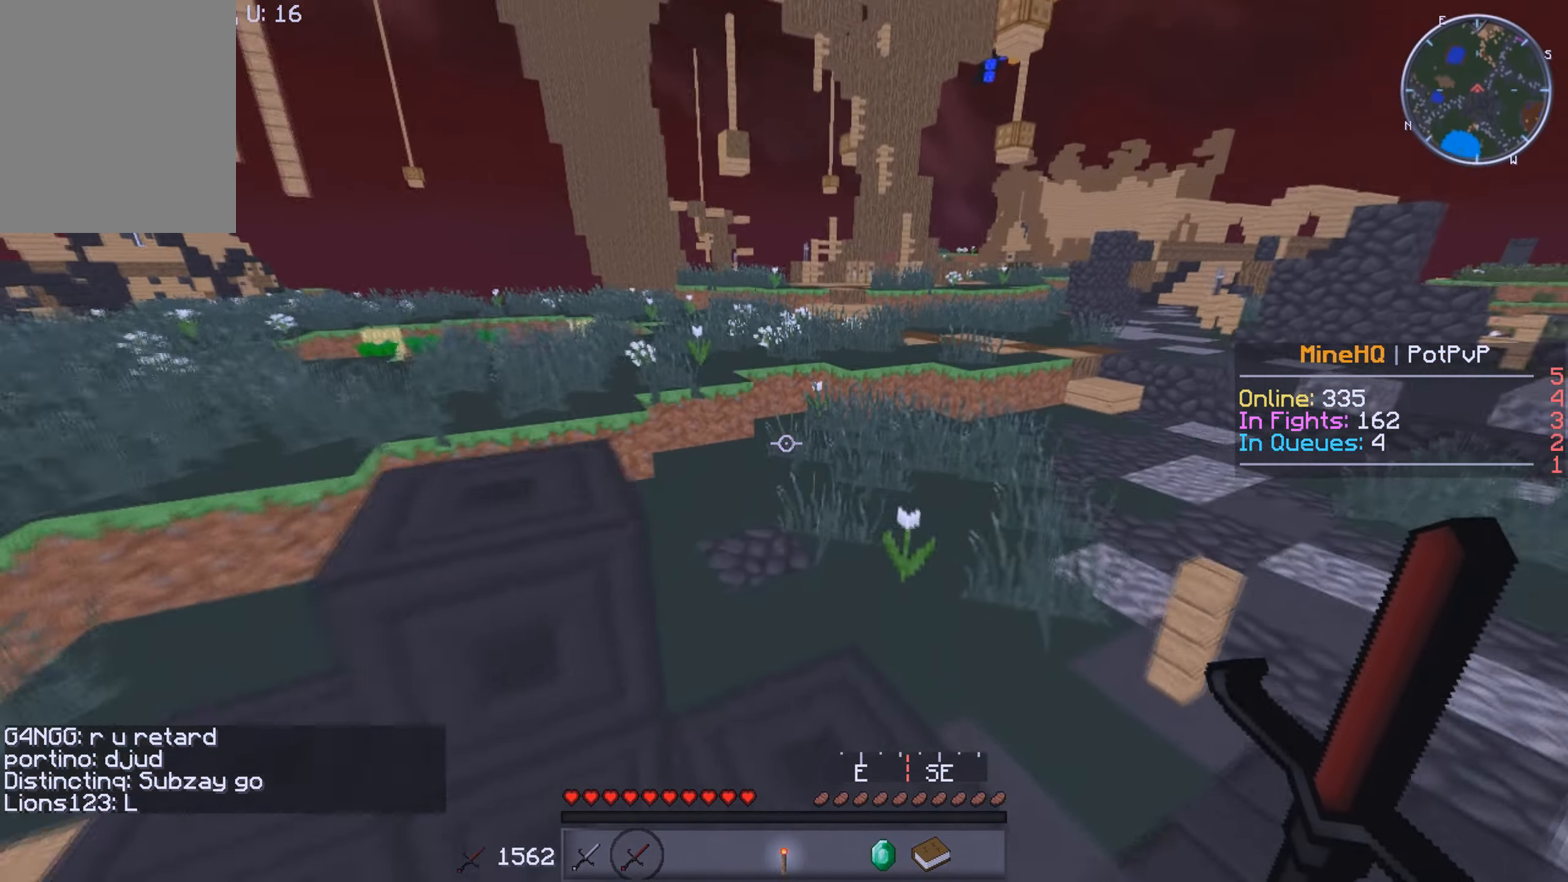
{"keys": ["w"], "mouse": [], "events": [[200, "d", "up"]]}
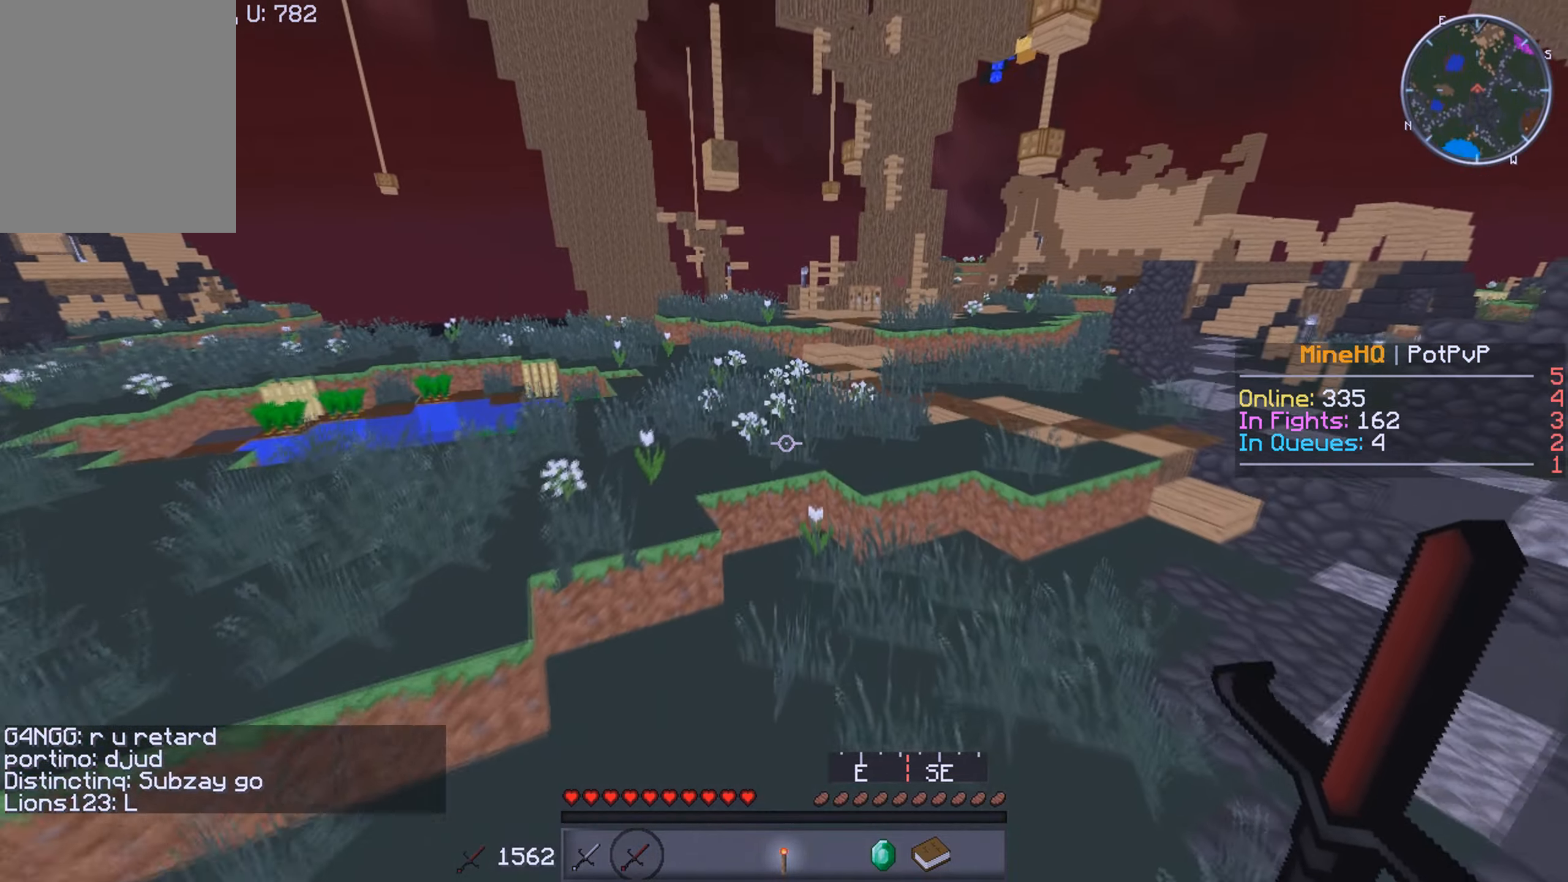
{"keys": ["a", "w"], "mouse": [], "events": [[350, "a", "down"]]}
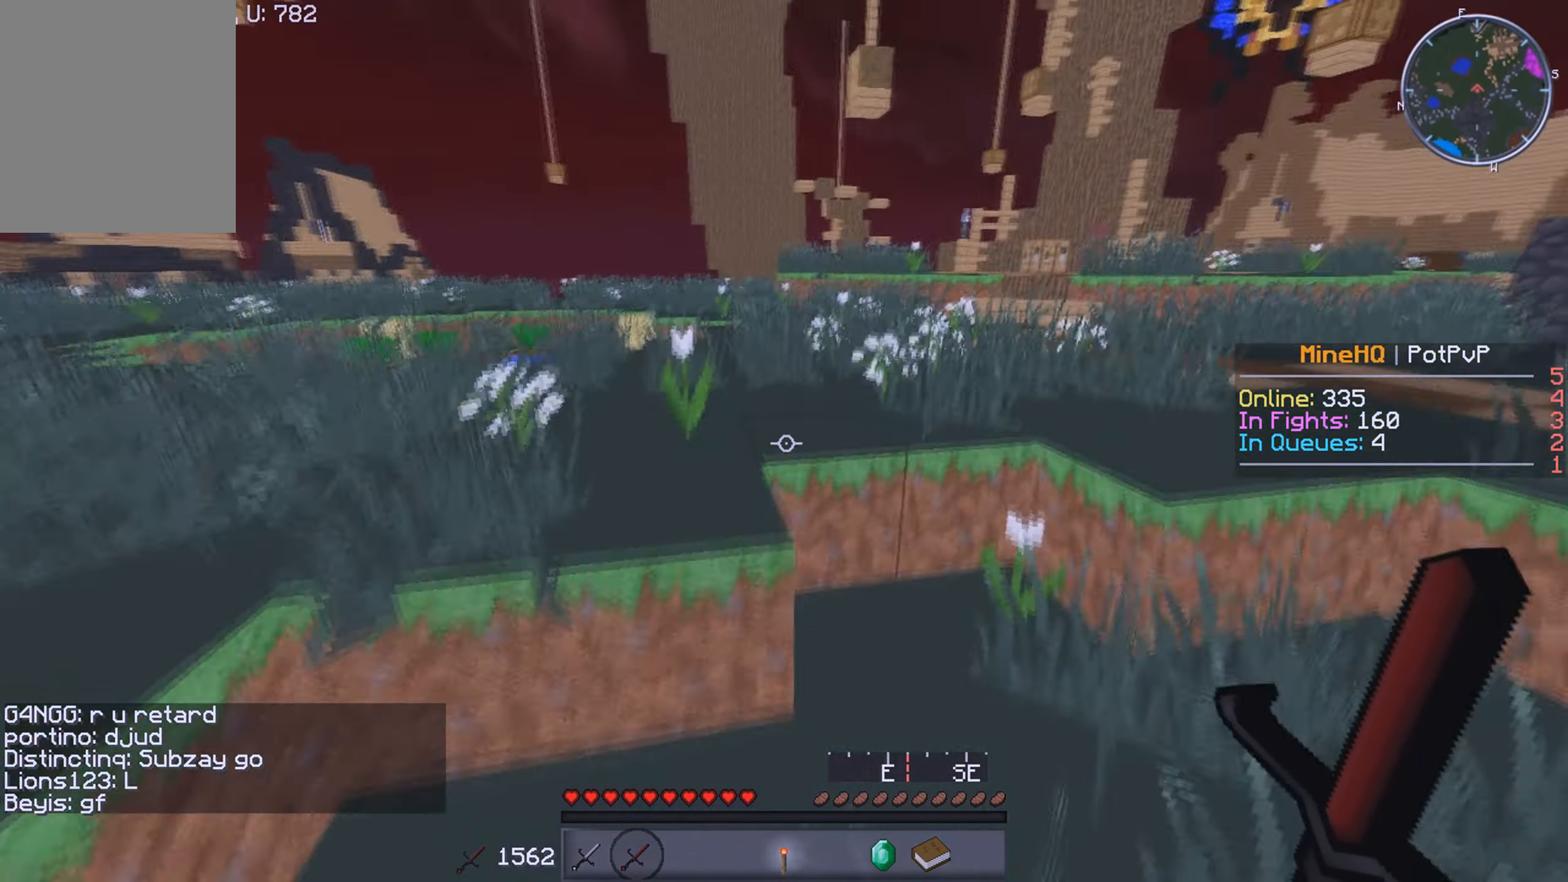
{"keys": ["w"], "mouse": [], "events": [[134, "a", "up"]]}
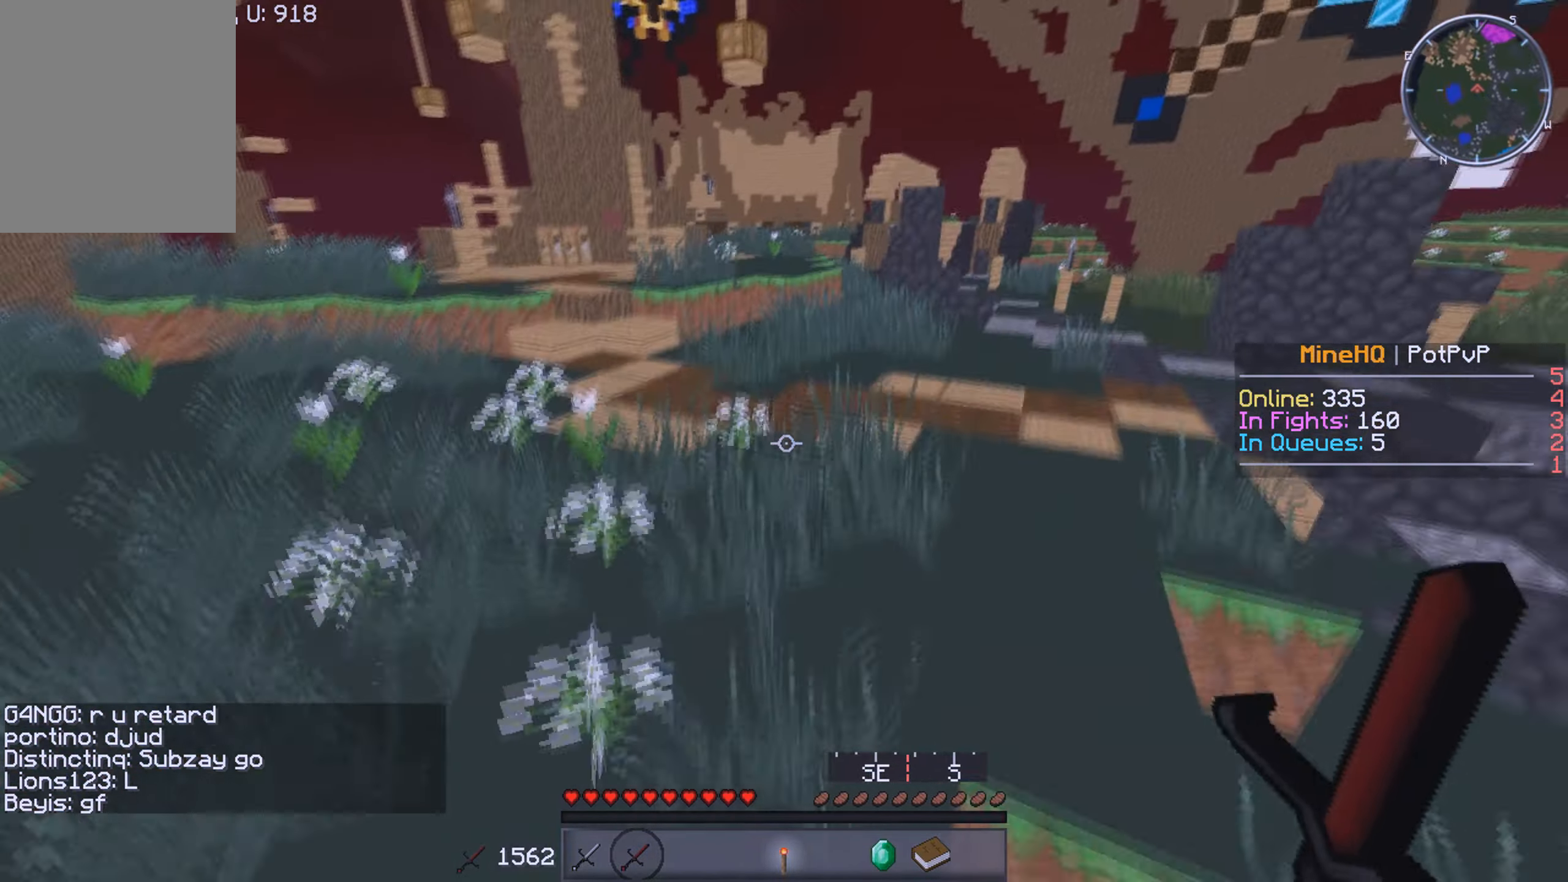
{"keys": ["w"], "mouse": [], "events": []}
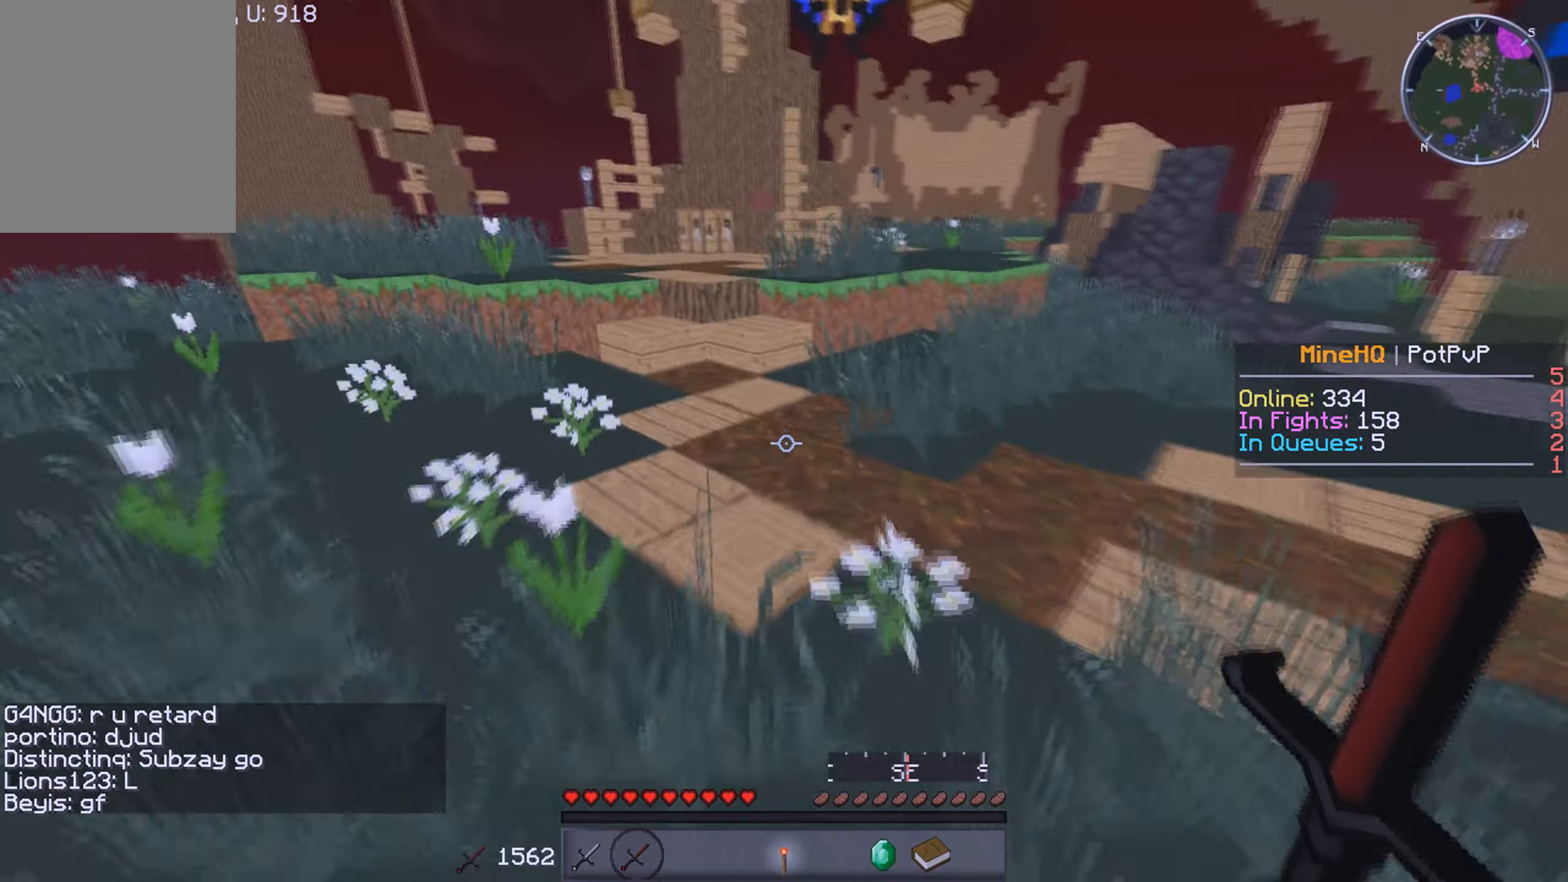
{"keys": ["w"], "mouse": [], "events": []}
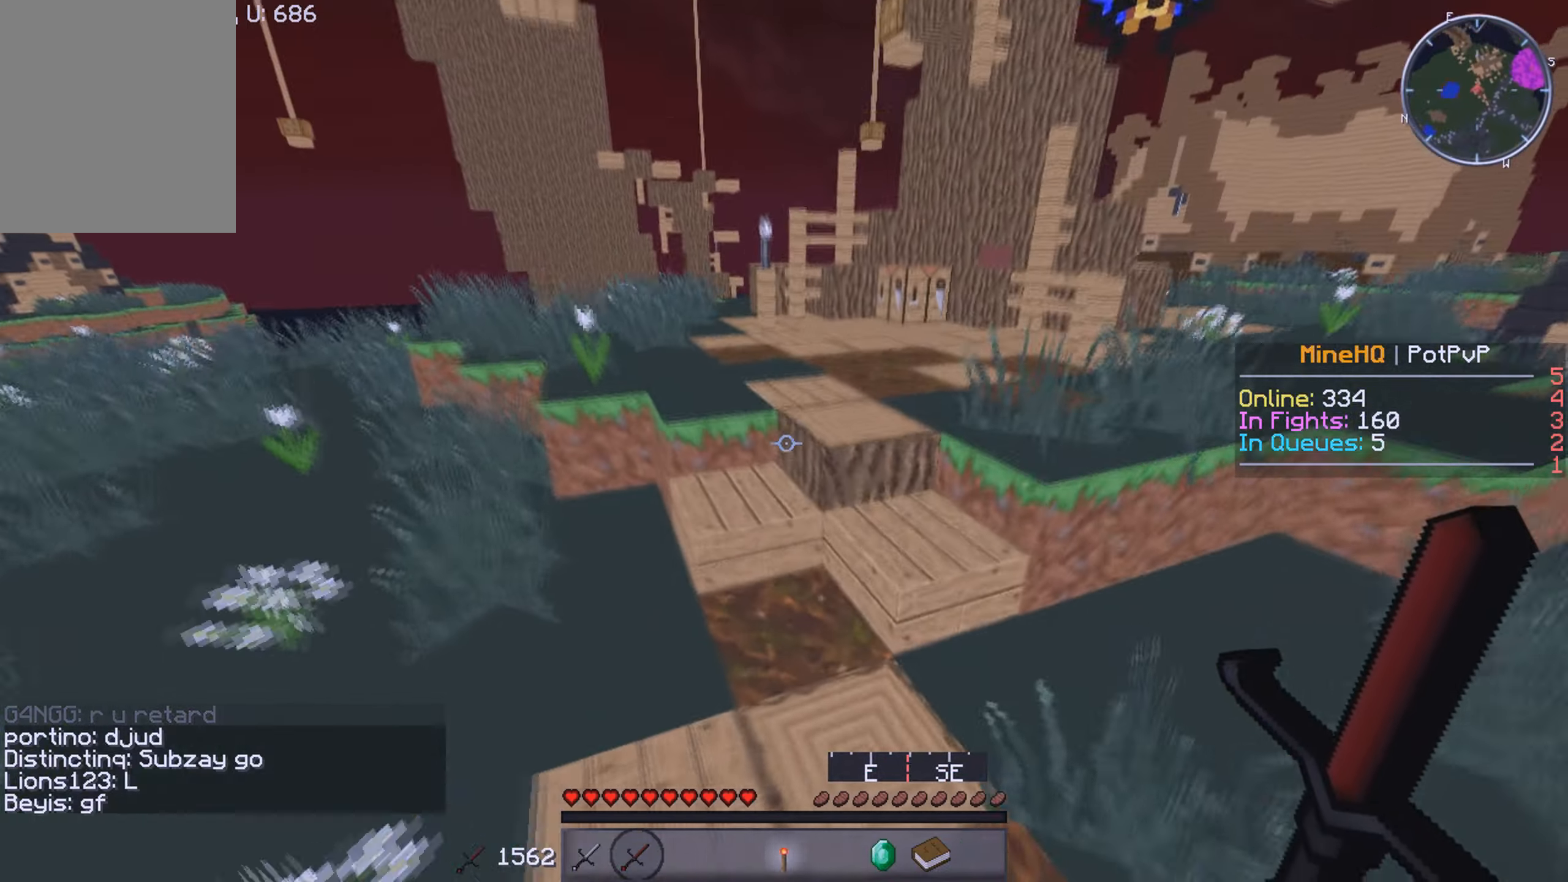
{"keys": ["w"], "mouse": [], "events": []}
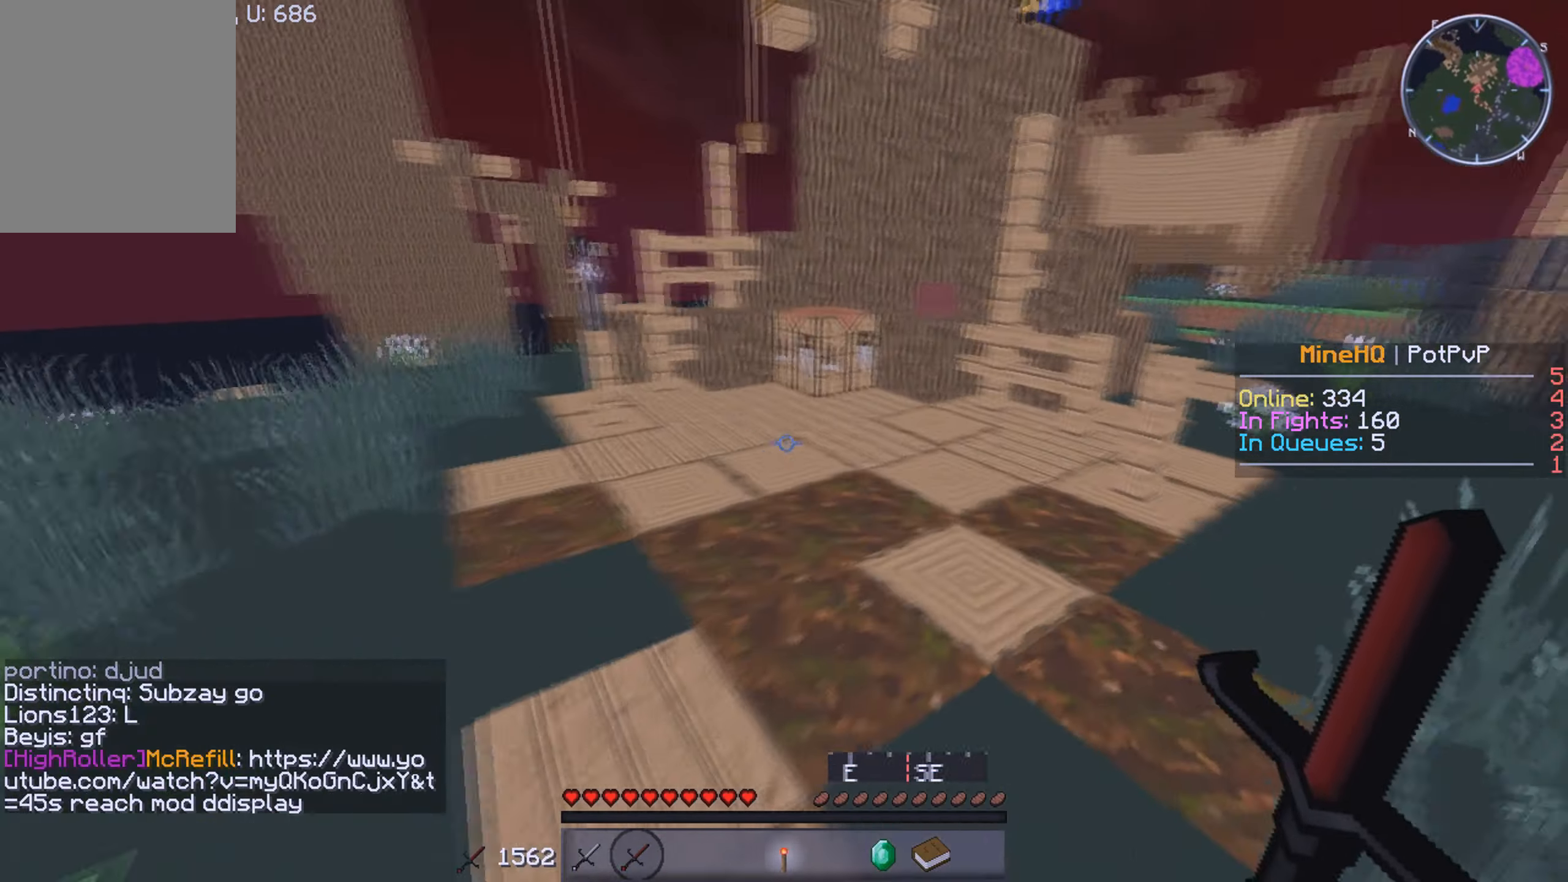
{"keys": ["w"], "mouse": [], "events": []}
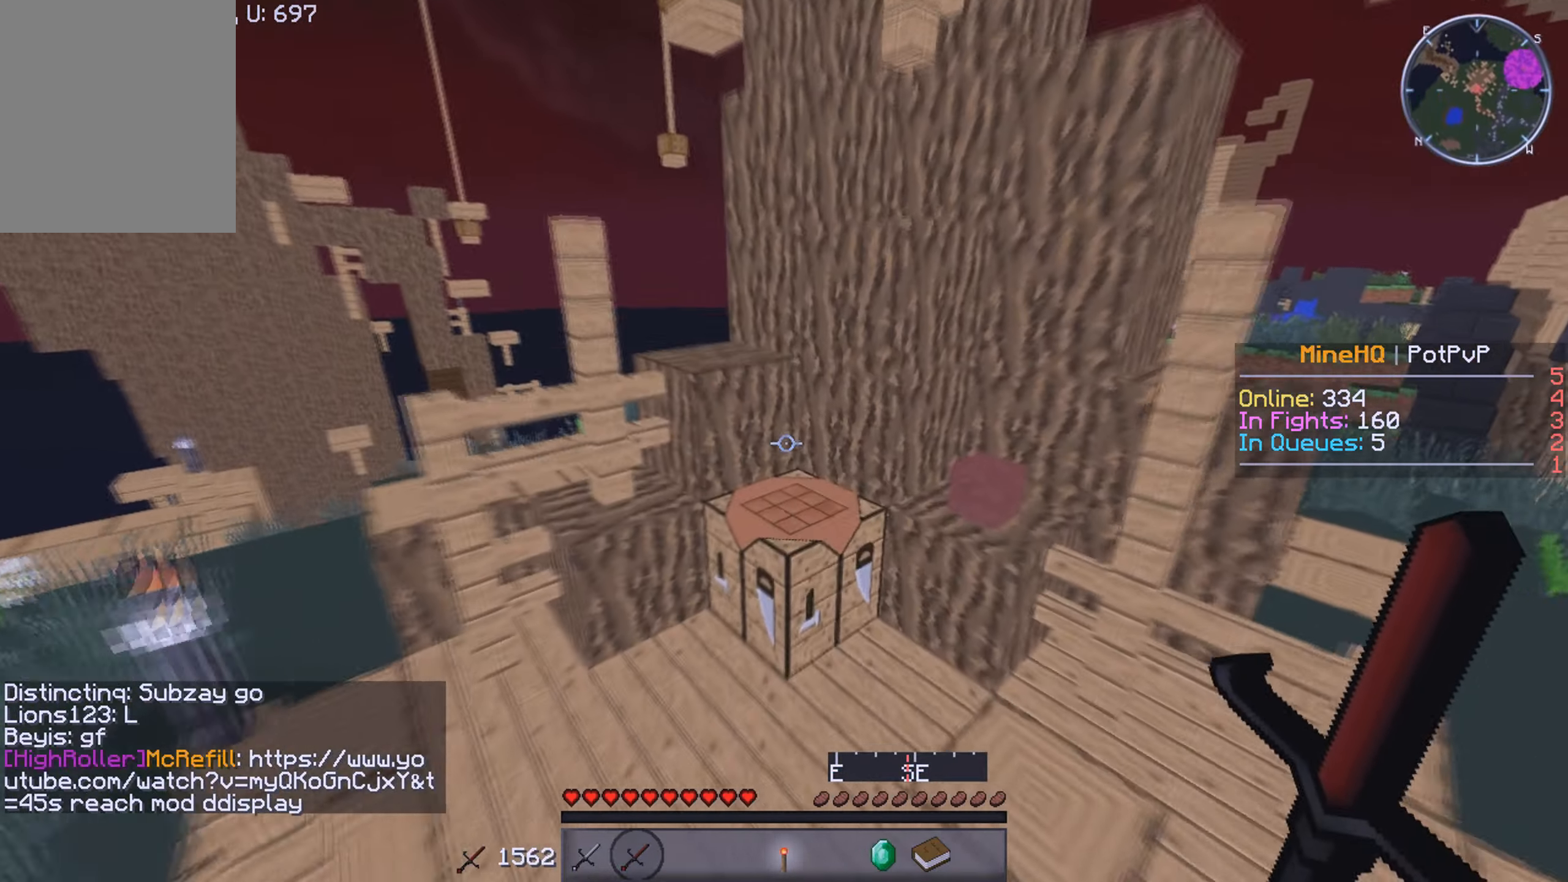
{"keys": ["w"], "mouse": [], "events": []}
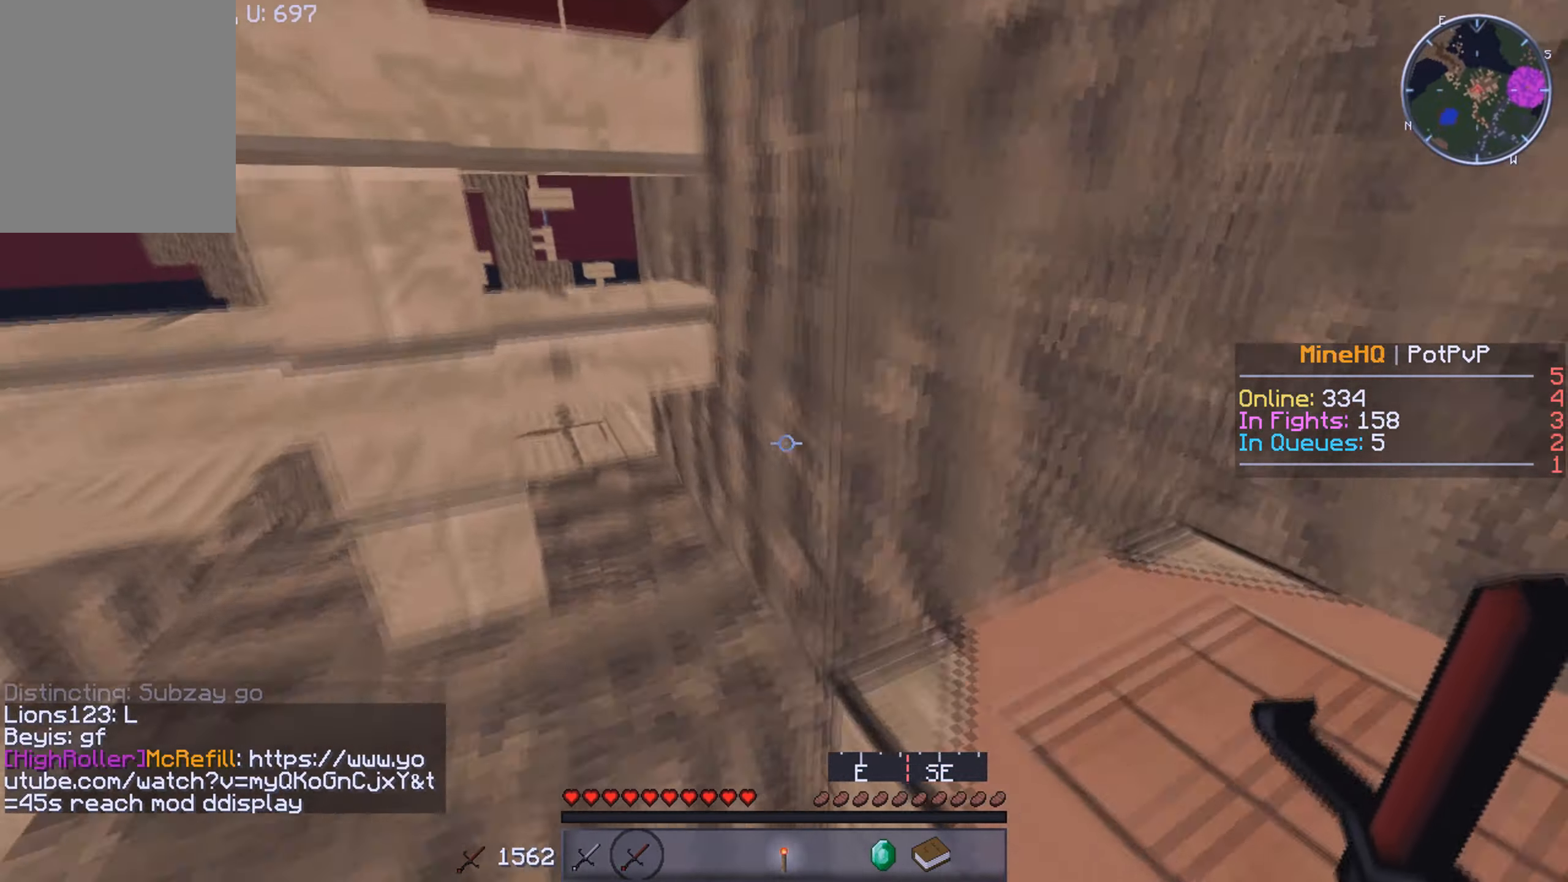
{"keys": ["d", "w"], "mouse": [], "events": [[350, "d", "down"]]}
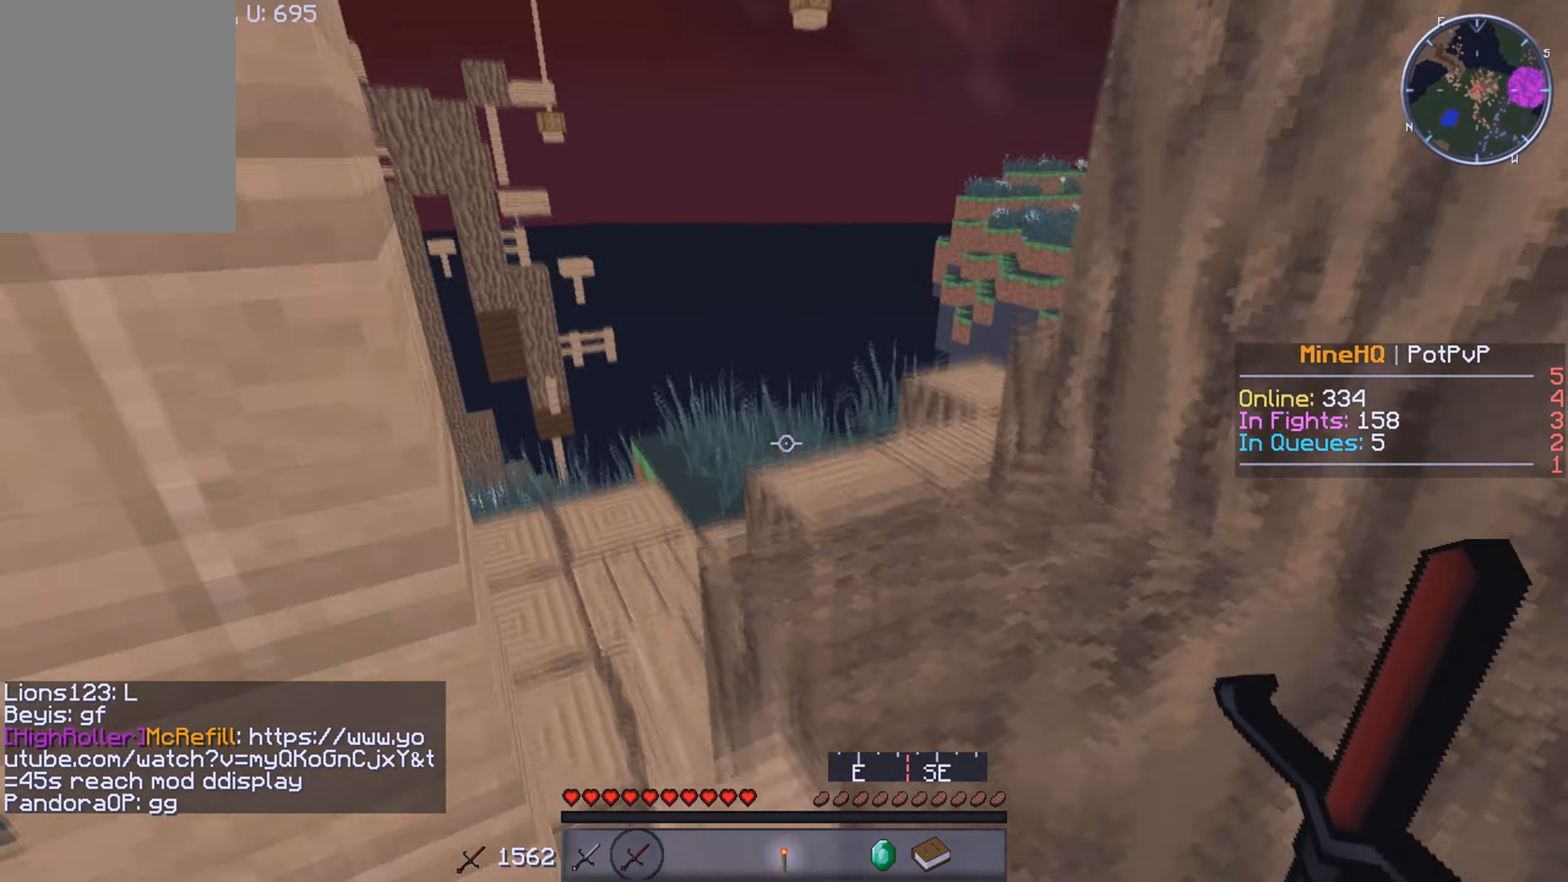
{"keys": ["w"], "mouse": [], "events": [[450, "d", "up"]]}
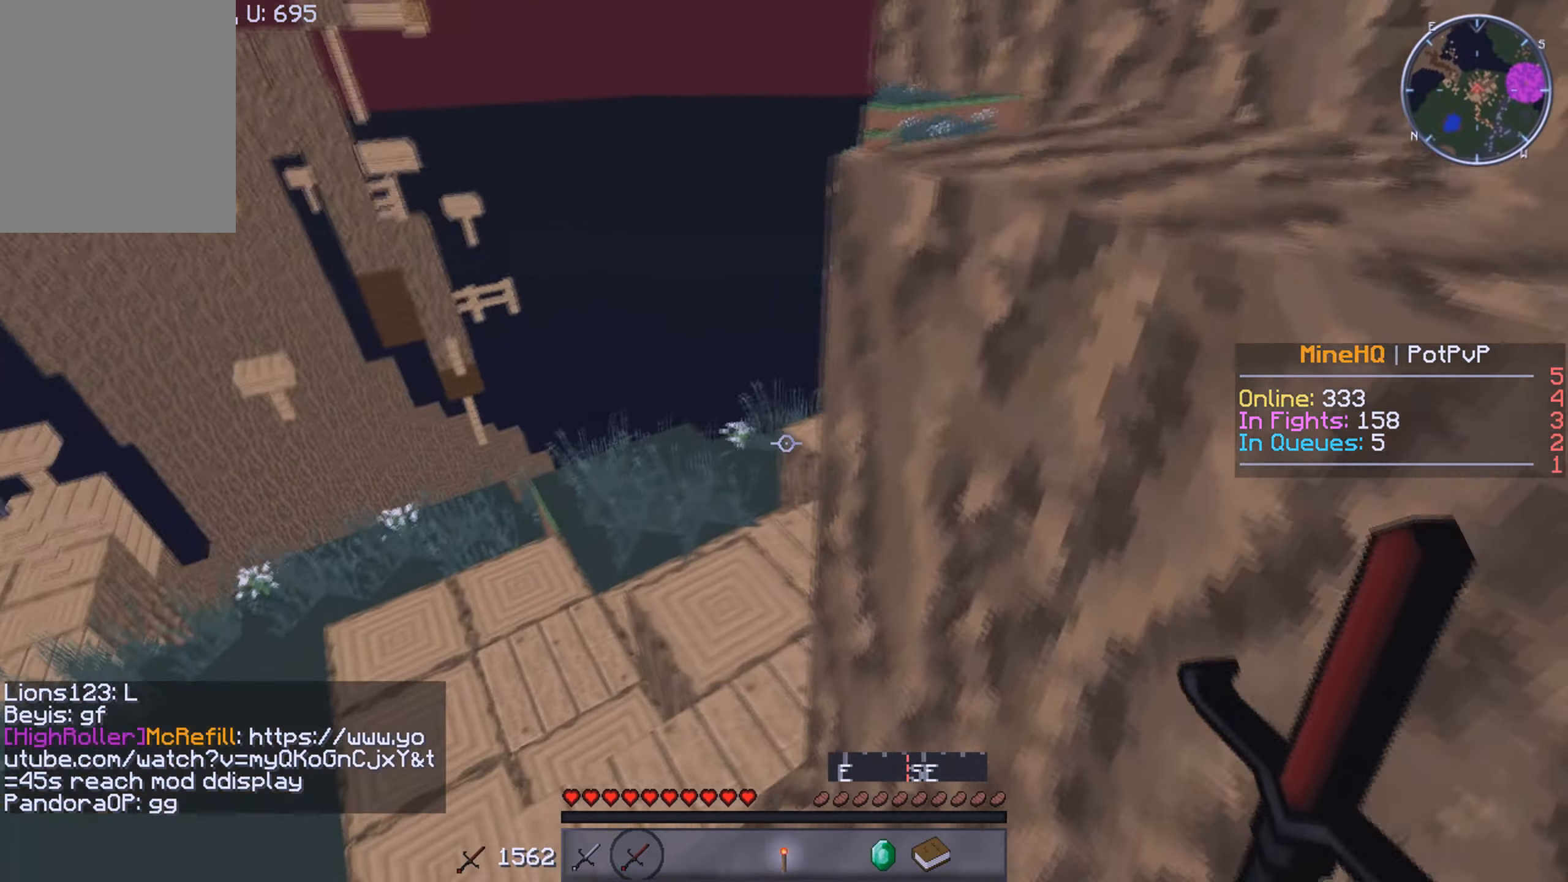
{"keys": ["a", "w"], "mouse": [], "events": [[400, "a", "down"]]}
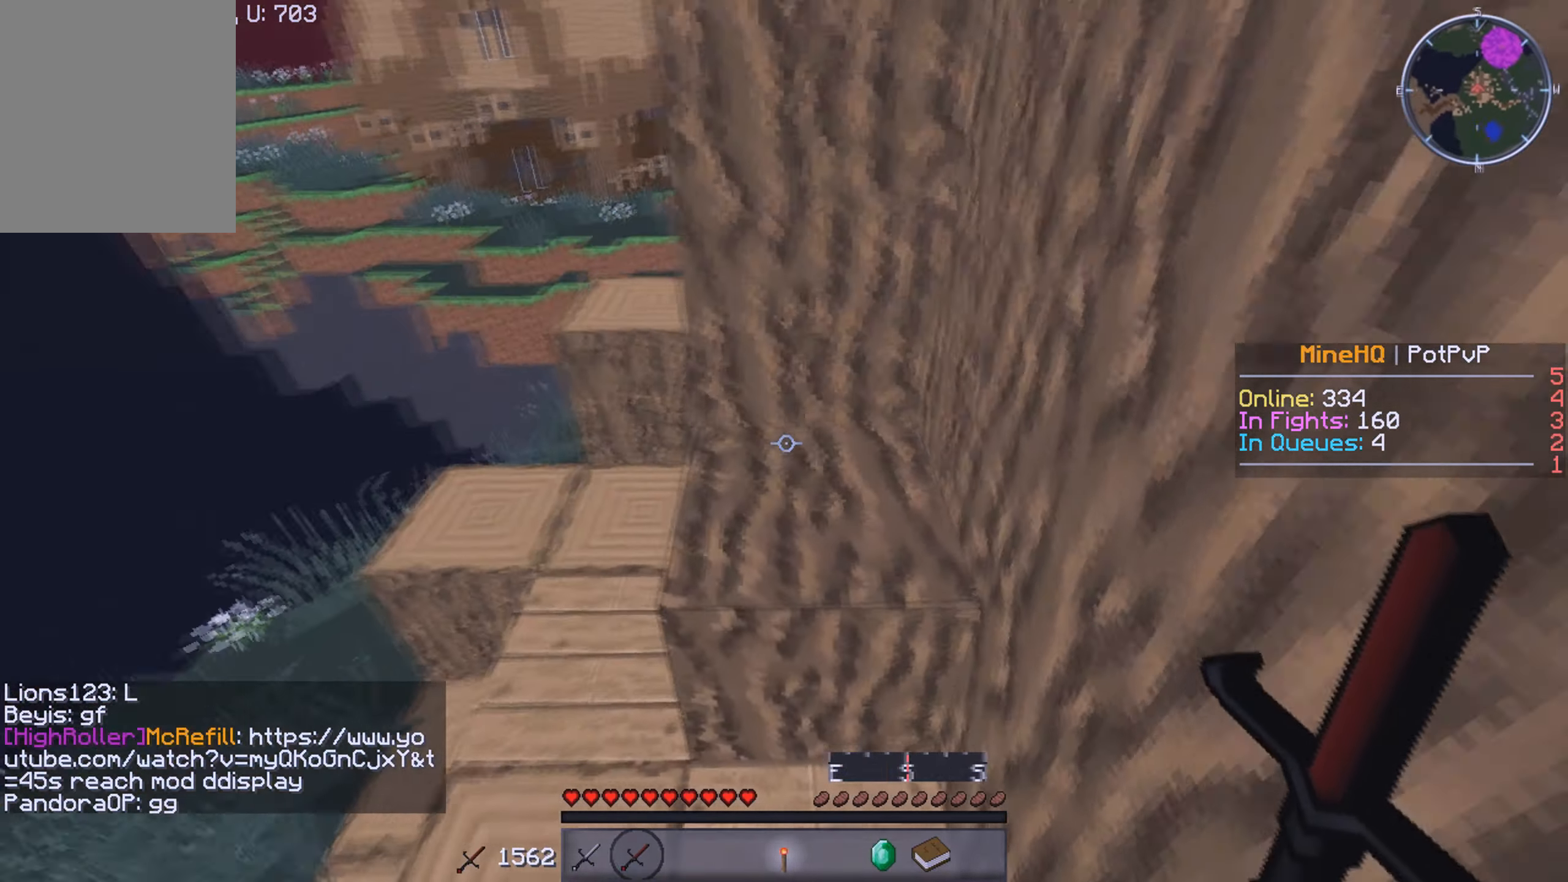
{"keys": ["w"], "mouse": [], "events": [[400, "a", "up"]]}
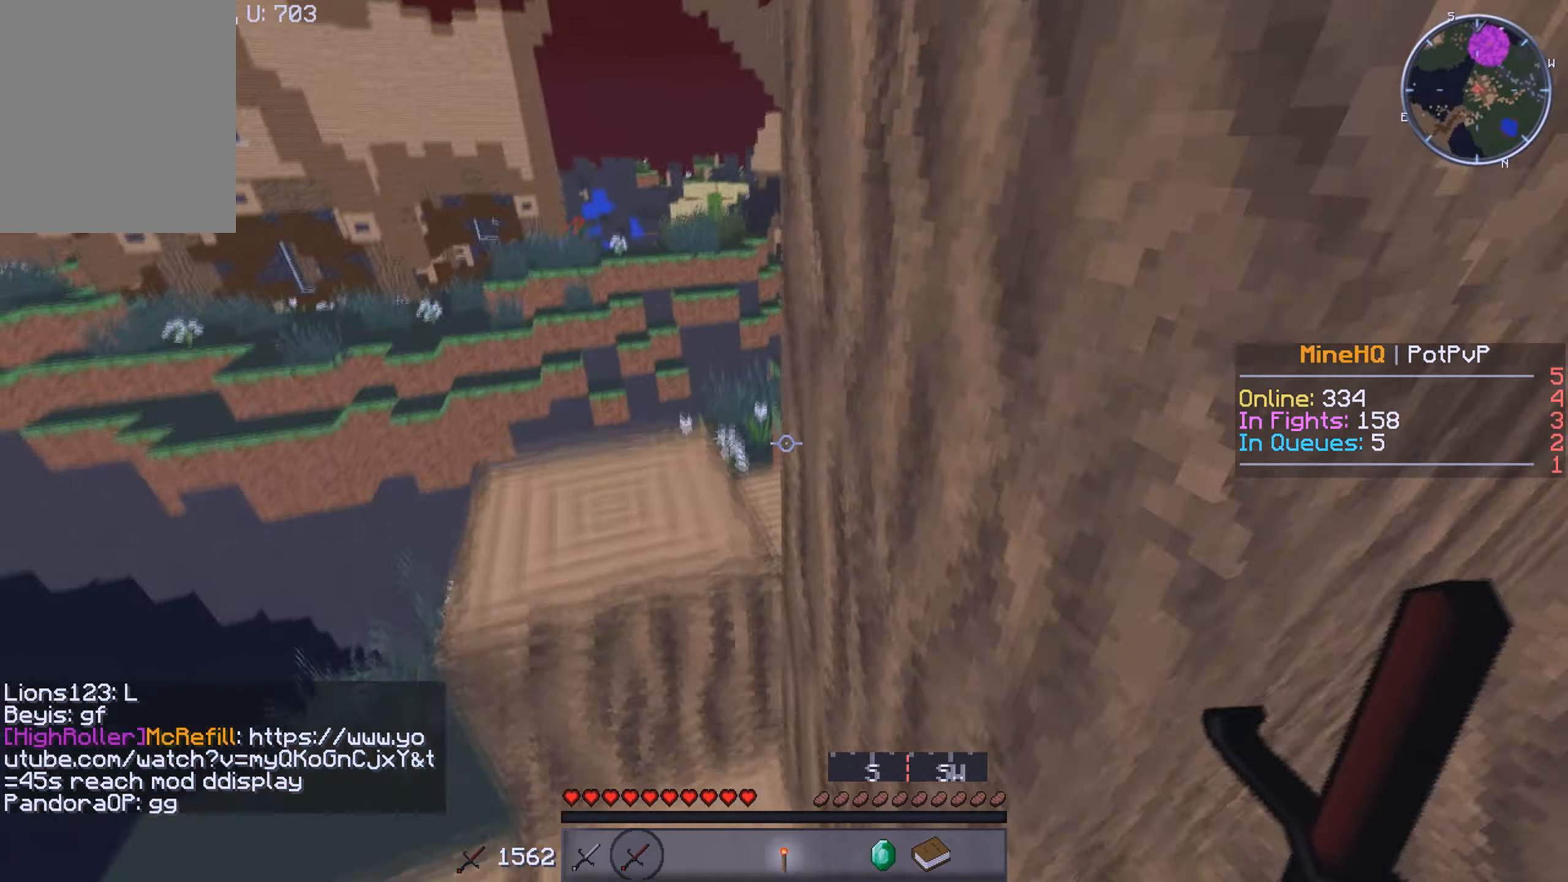
{"keys": ["a", "w"], "mouse": [], "events": [[50, "a", "down"]]}
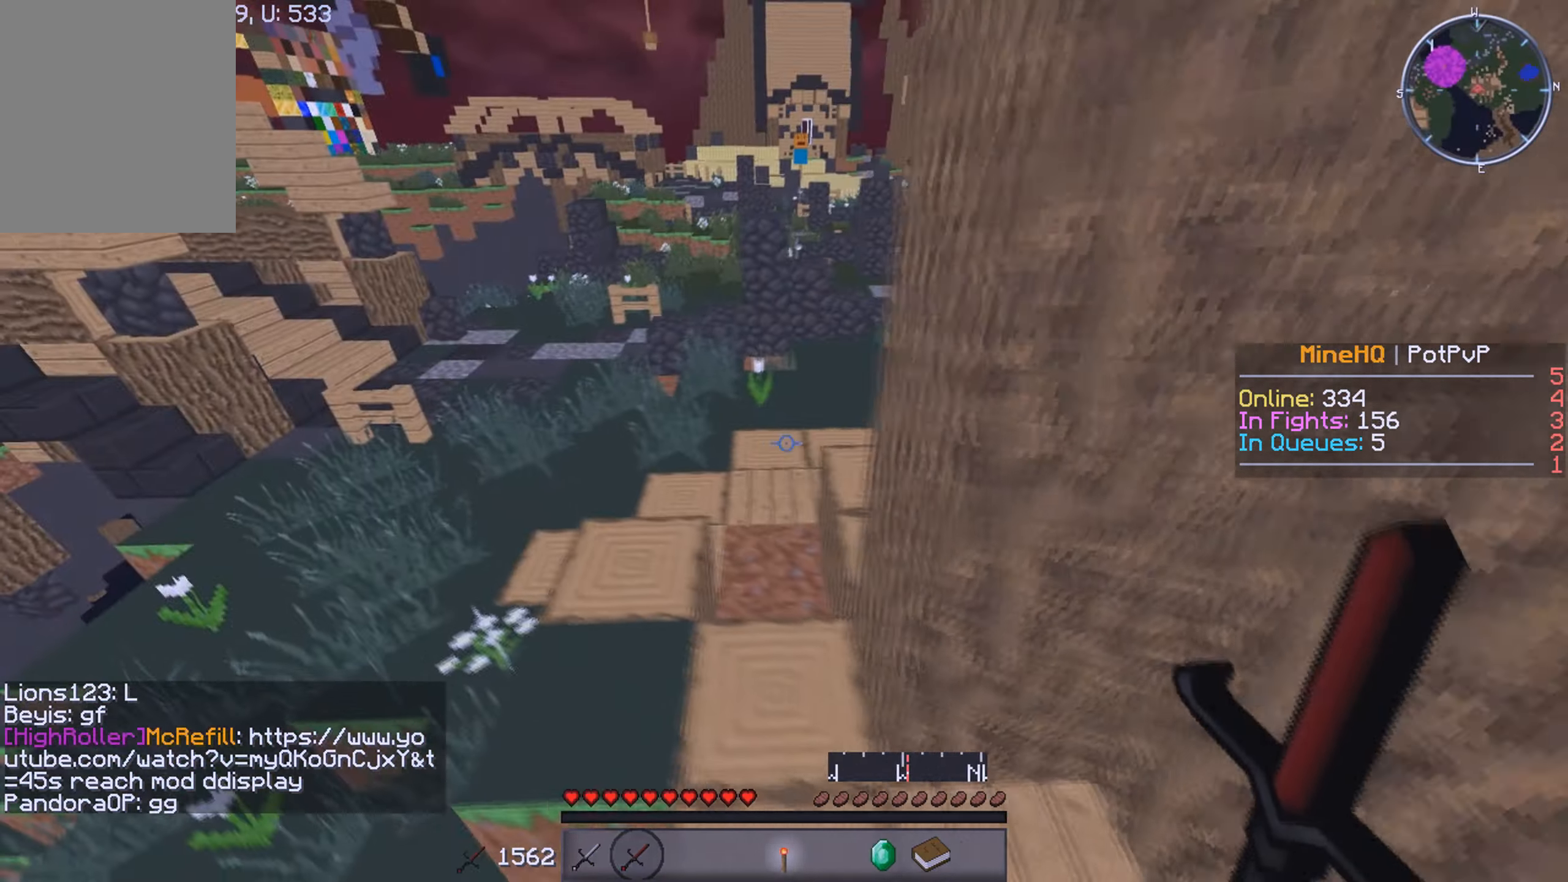
{"keys": ["w"], "mouse": [], "events": [[316, "a", "up"]]}
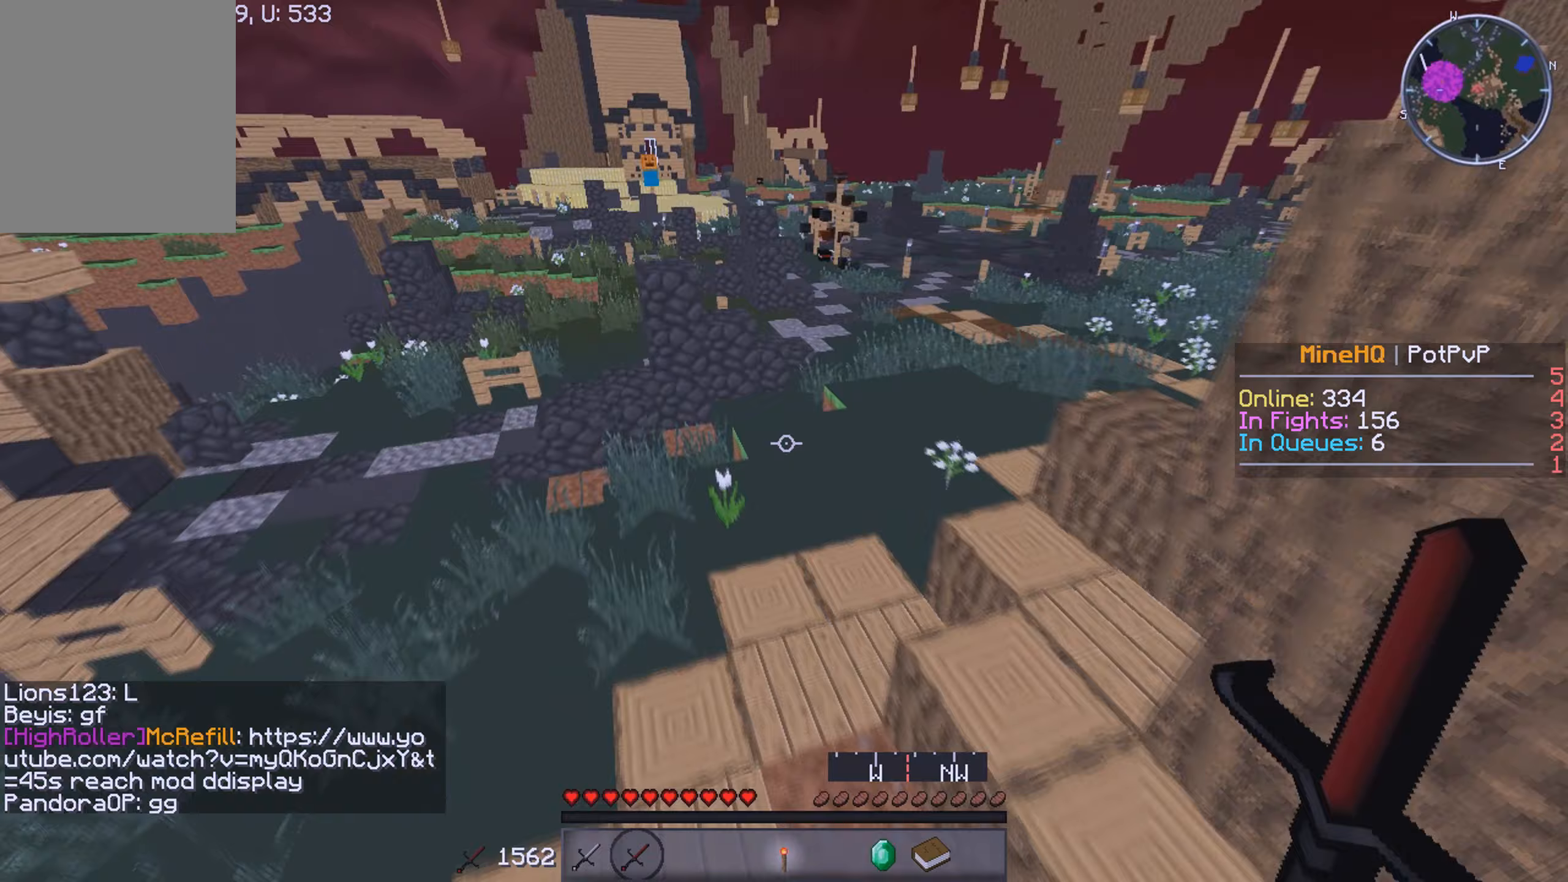
{"keys": ["w"], "mouse": [], "events": []}
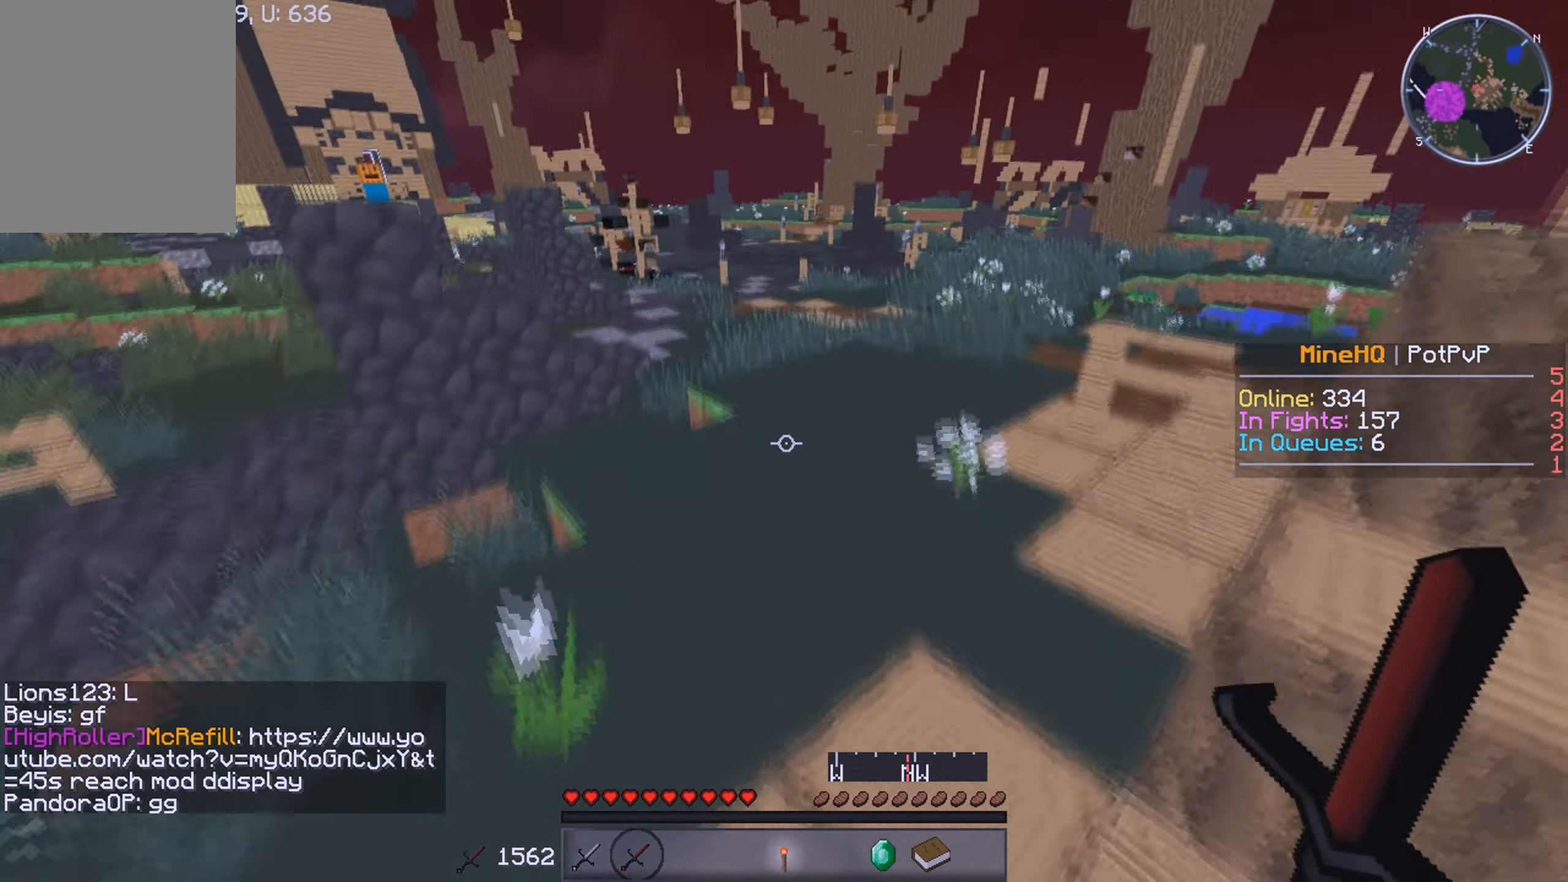
{"keys": ["w"], "mouse": [], "events": []}